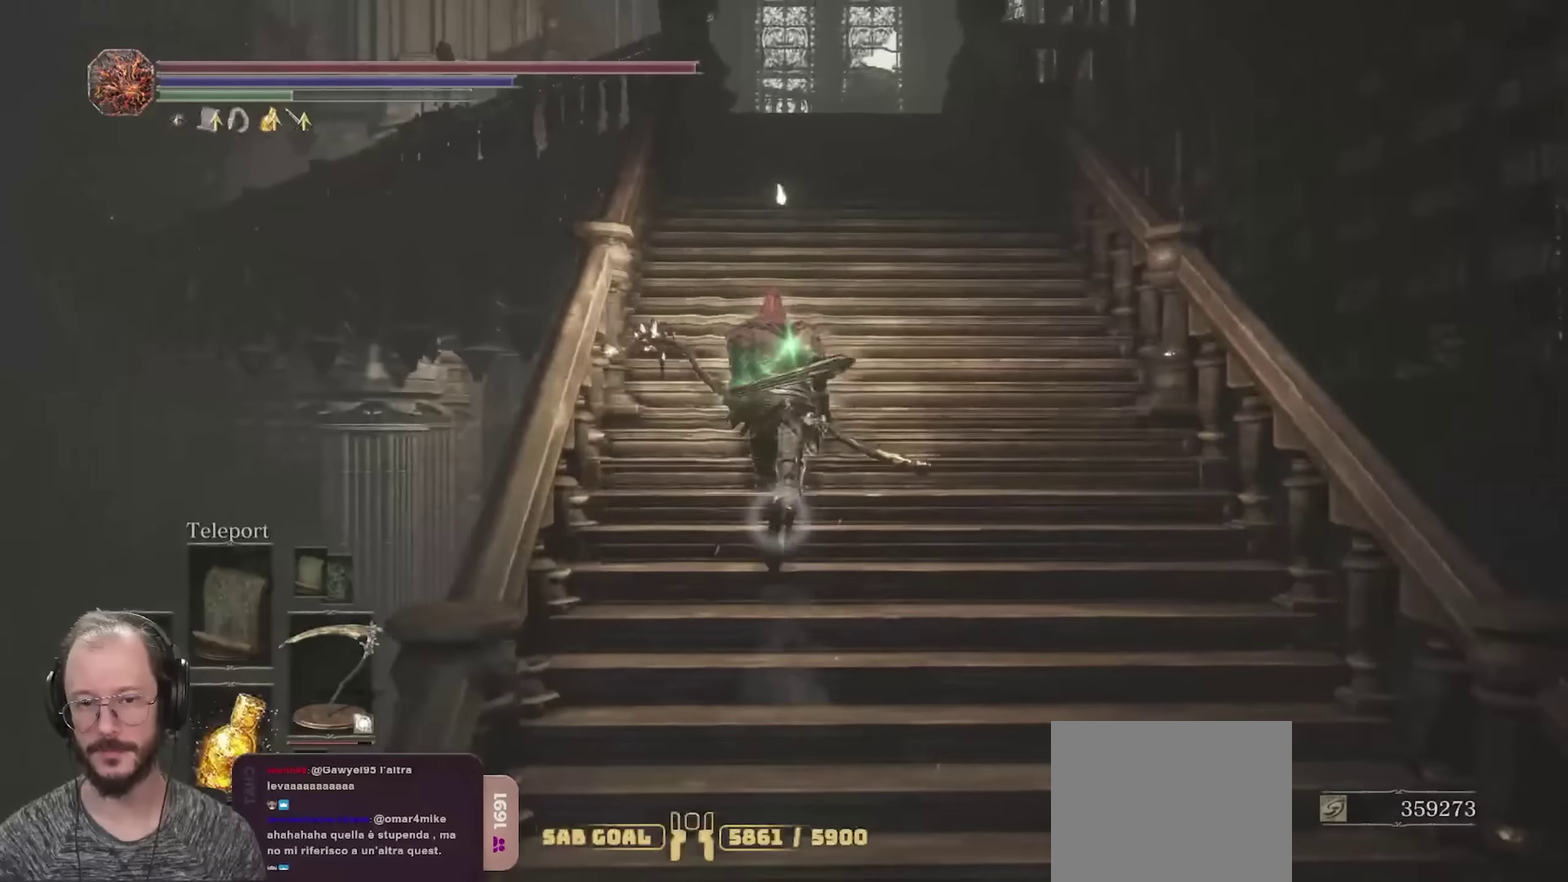
Gameplay with a controller (Xbox layout); each line is a JSON object with the inputs held at the frame after it (dt_ms = milliseconds from this image to that frame). "events" lists button and stick changes between this image and that frame as [ms after this image, input, new state], when the widget could be followed in between.
{"dt_ms": 450, "buttons": ["B"], "left_stick": "up", "right_stick": "down", "events": [[233, "right_stick", "down"], [300, "right_stick", "center"], [400, "right_stick", "down"]]}
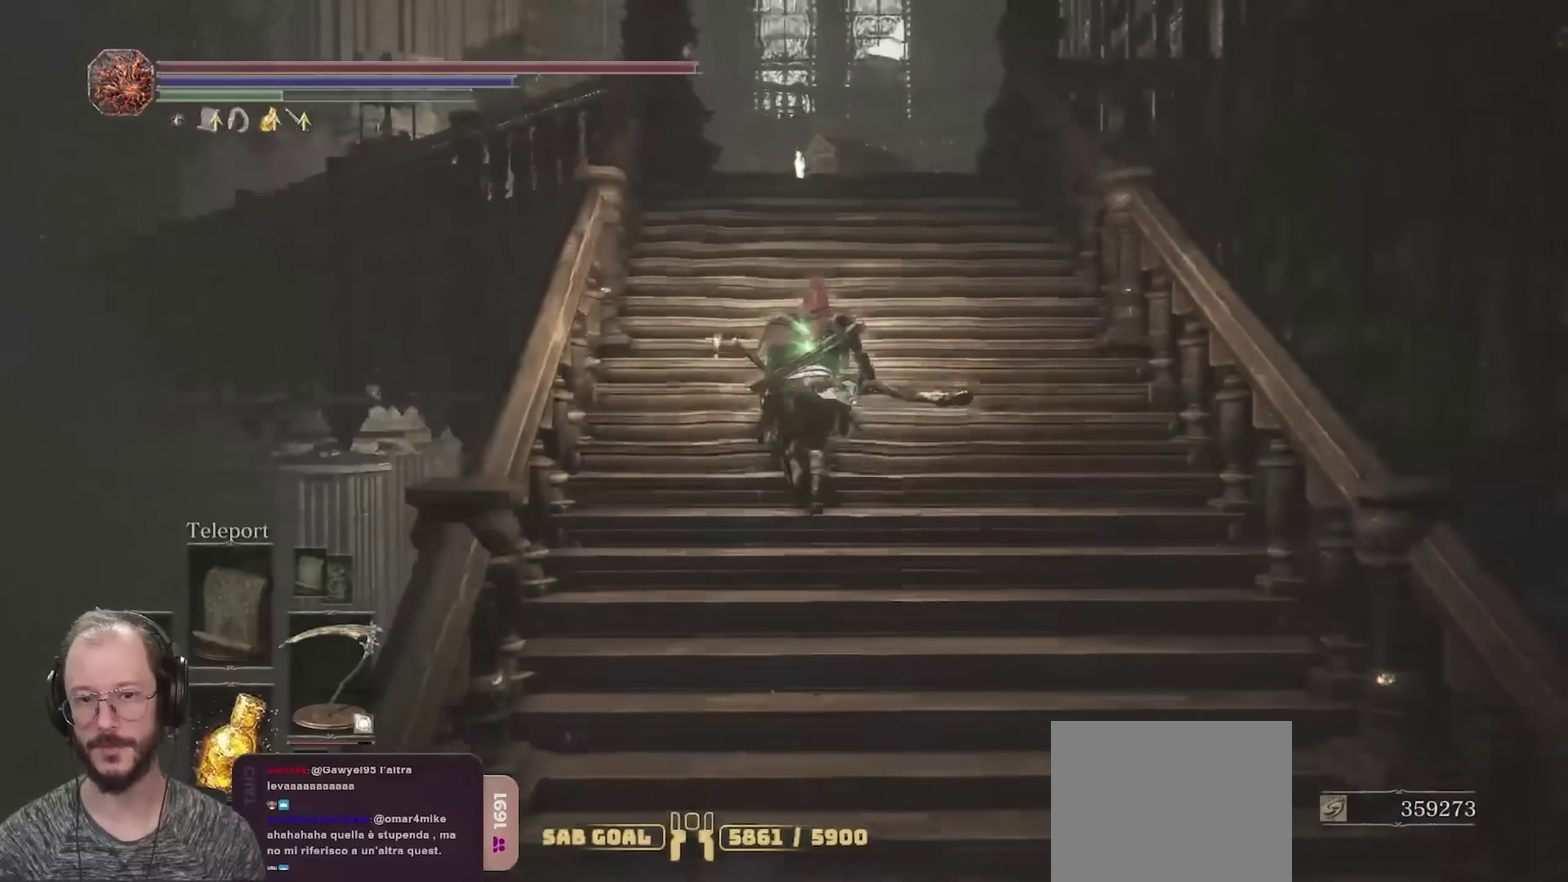
{"dt_ms": 500, "buttons": ["B"], "left_stick": "up", "right_stick": "center", "events": [[117, "right_stick", "center"]]}
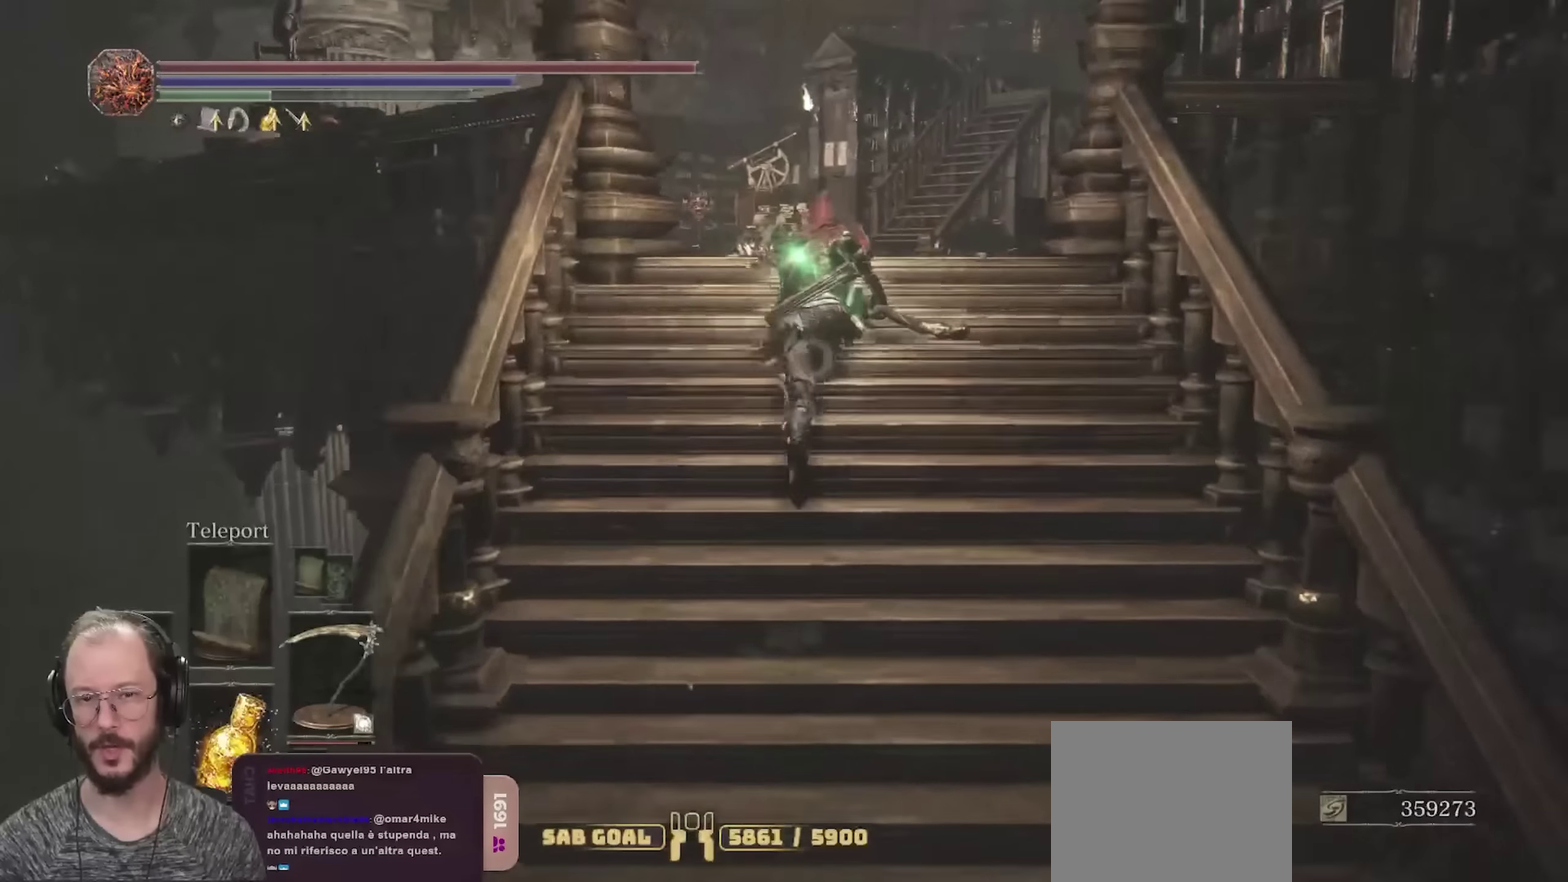
{"dt_ms": 550, "buttons": [], "left_stick": "up", "right_stick": "center", "events": [[317, "B", "up"]]}
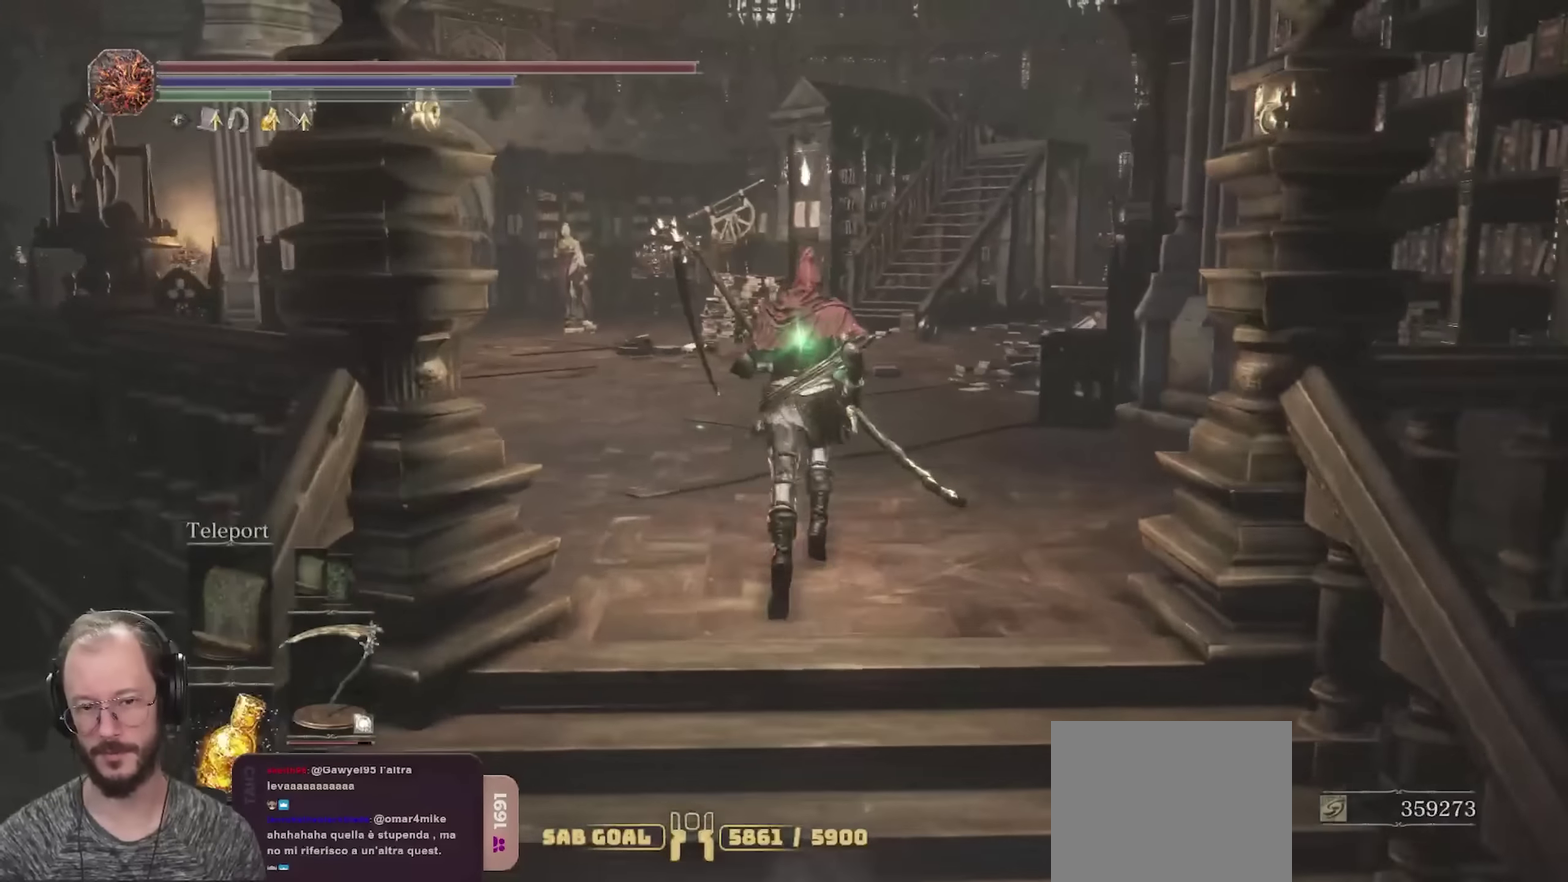
{"dt_ms": 450, "buttons": ["B"], "left_stick": "up", "right_stick": "right", "events": [[250, "B", "down"], [417, "right_stick", "right"]]}
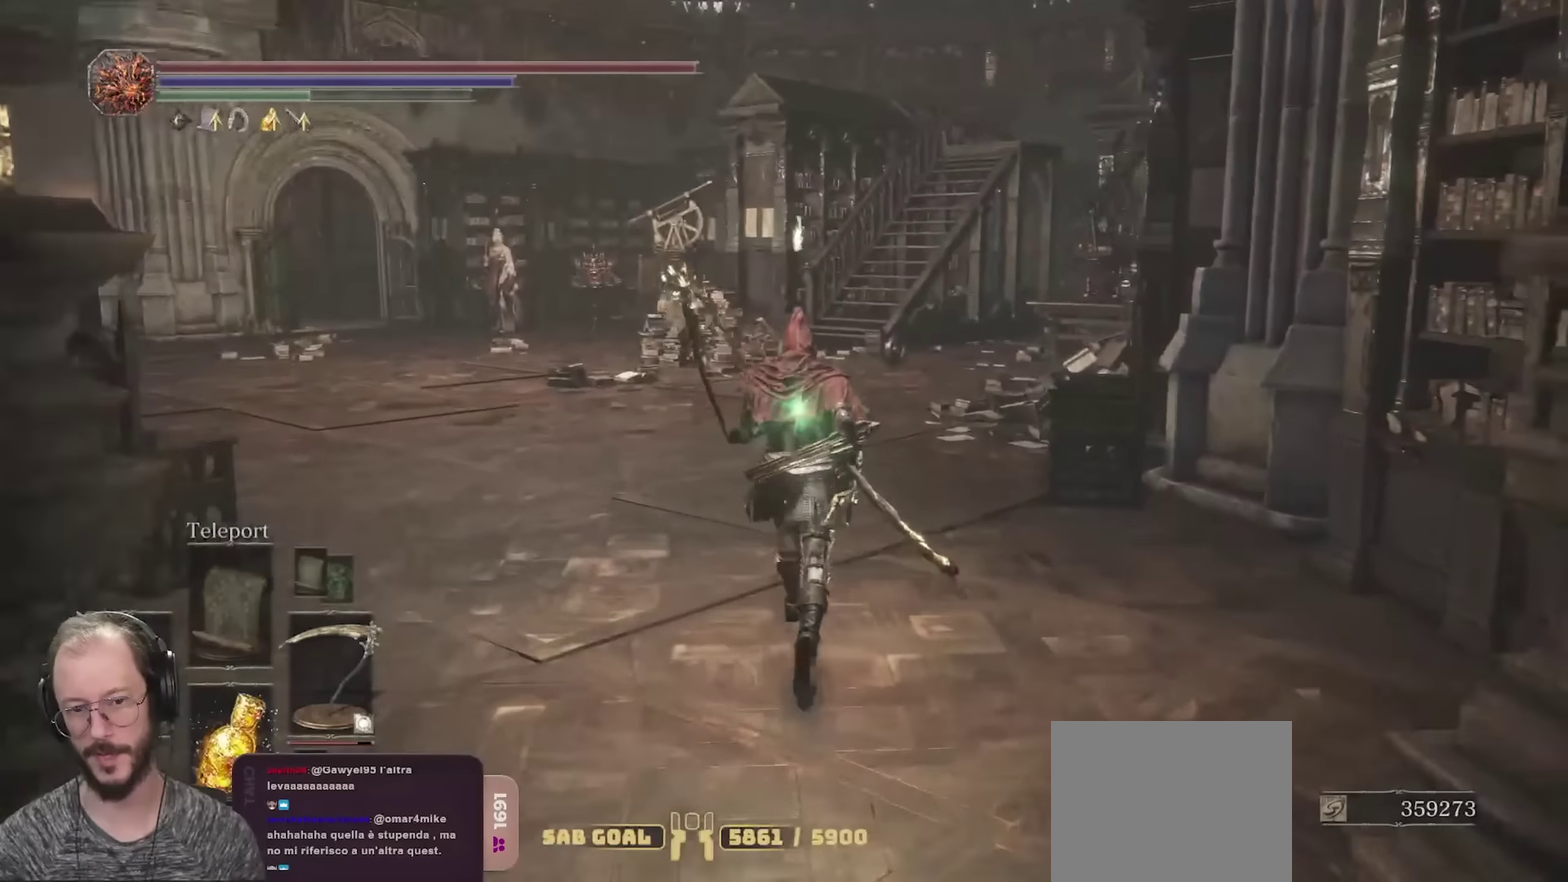
{"dt_ms": 500, "buttons": ["B"], "left_stick": "up-right", "right_stick": "right", "events": [[100, "left_stick", "up-right"]]}
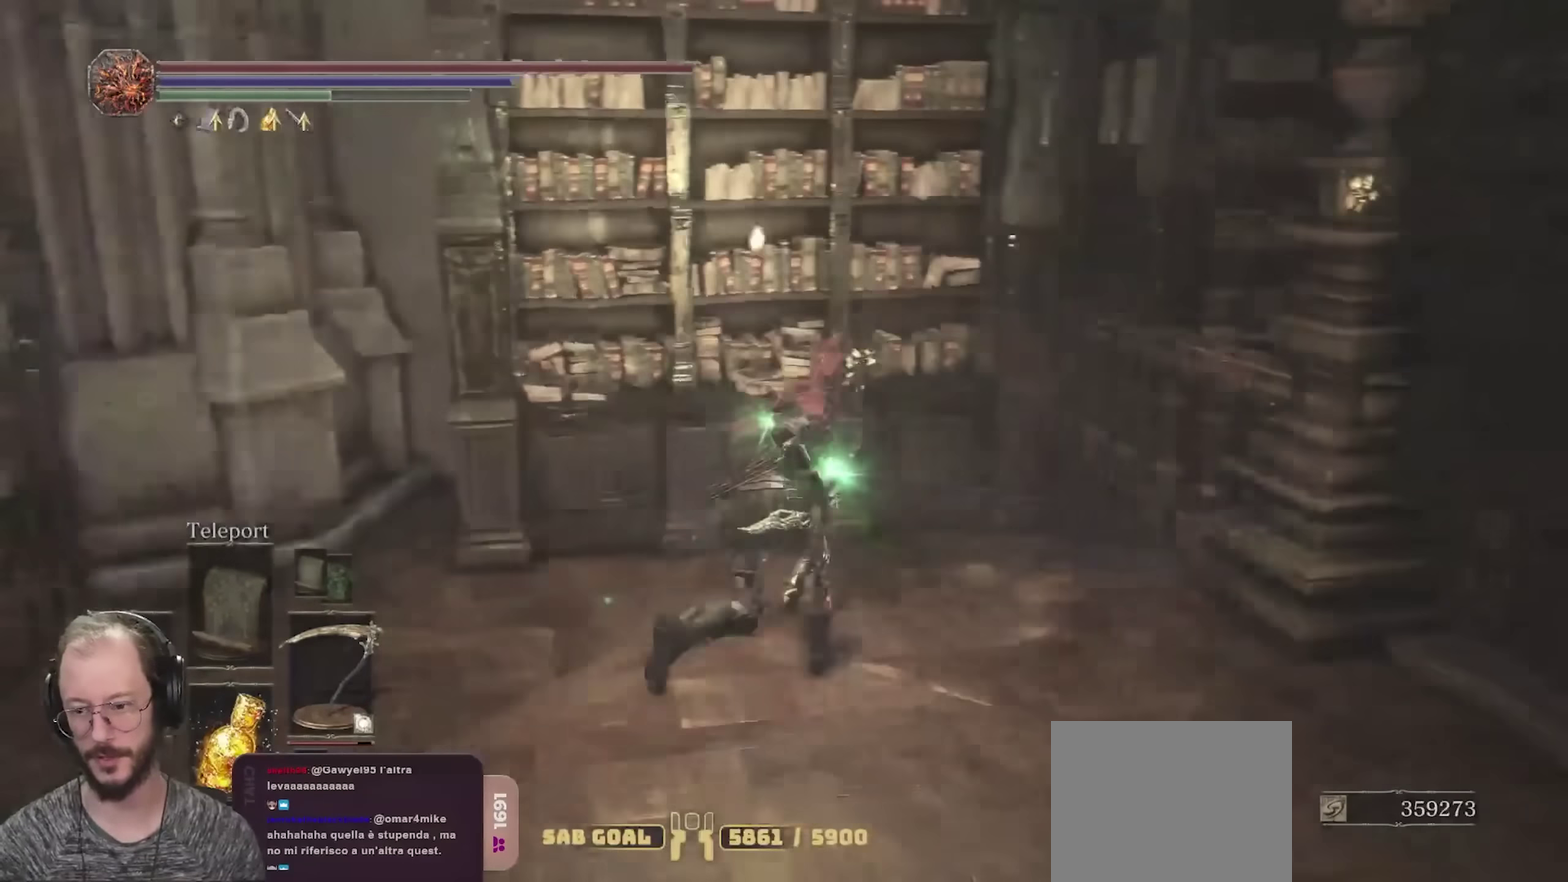
{"dt_ms": 650, "buttons": ["B"], "left_stick": "up-right", "right_stick": "right", "events": [[133, "left_stick", "up"], [267, "left_stick", "up-right"], [350, "left_stick", "right"], [567, "left_stick", "up-right"]]}
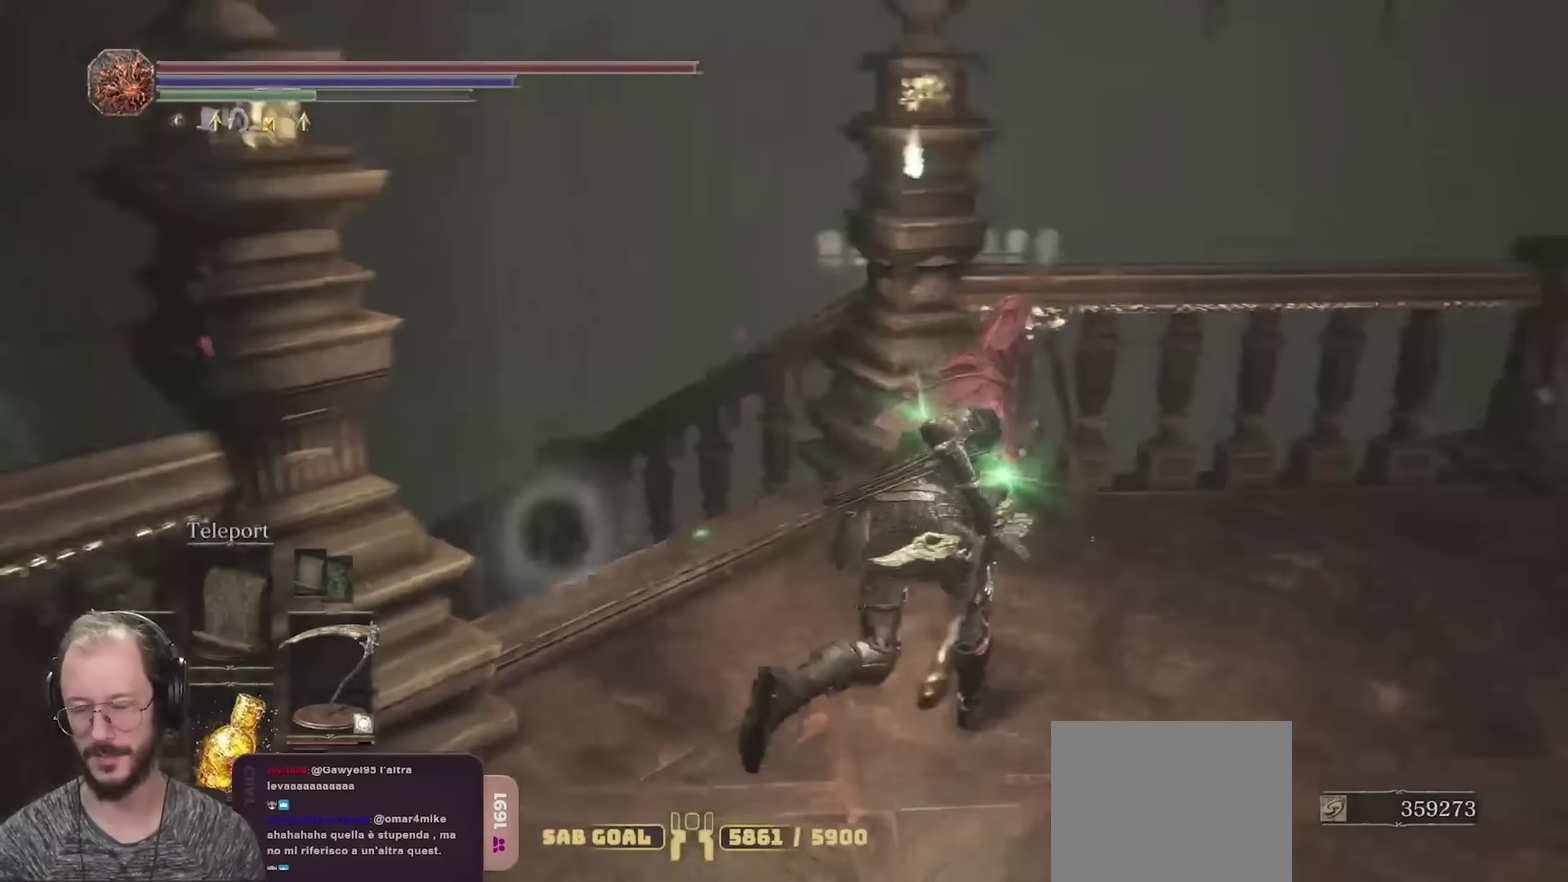
{"dt_ms": 350, "buttons": ["B"], "left_stick": "up-right", "right_stick": "right", "events": [[17, "right_stick", "center"], [183, "right_stick", "right"]]}
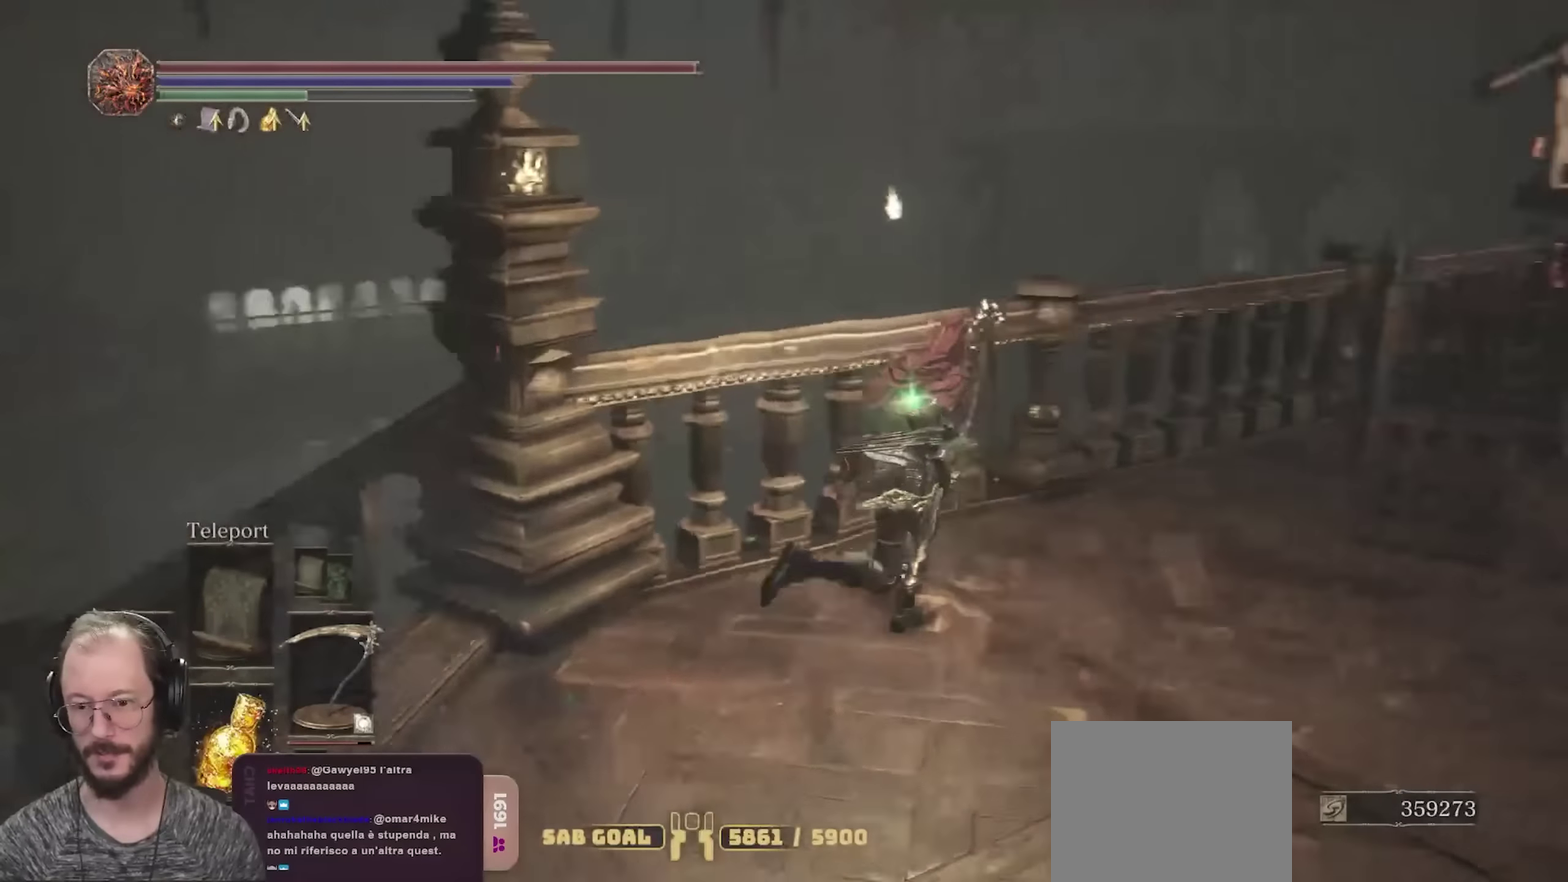
{"dt_ms": 650, "buttons": ["B"], "left_stick": "up-right", "right_stick": "center", "events": [[267, "right_stick", "center"]]}
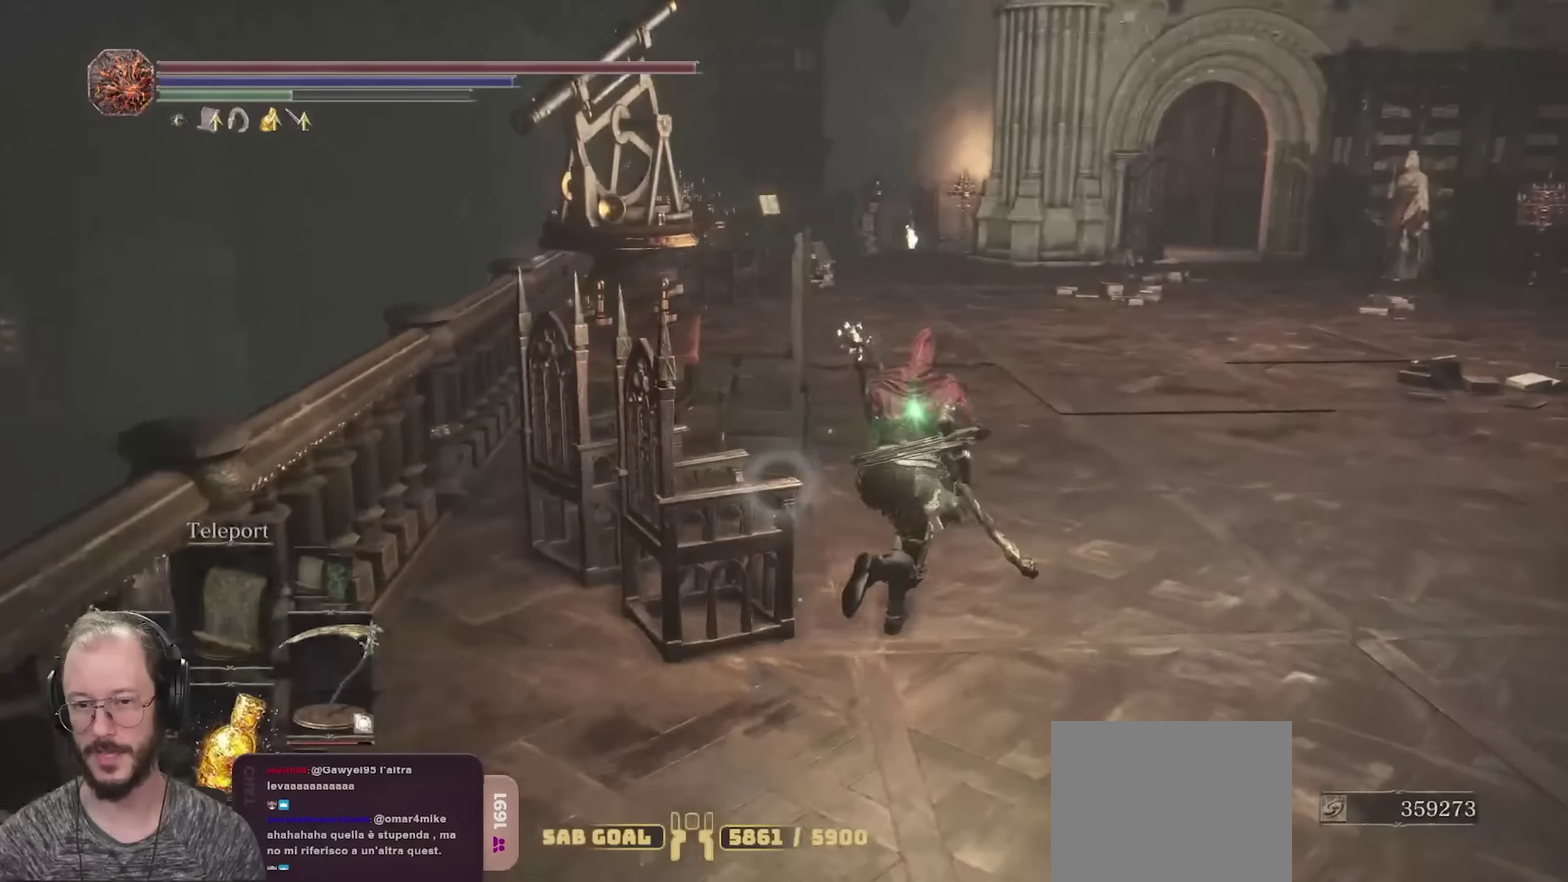
{"dt_ms": 350, "buttons": ["B"], "left_stick": "up", "right_stick": "right", "events": [[83, "left_stick", "up"], [333, "right_stick", "right"]]}
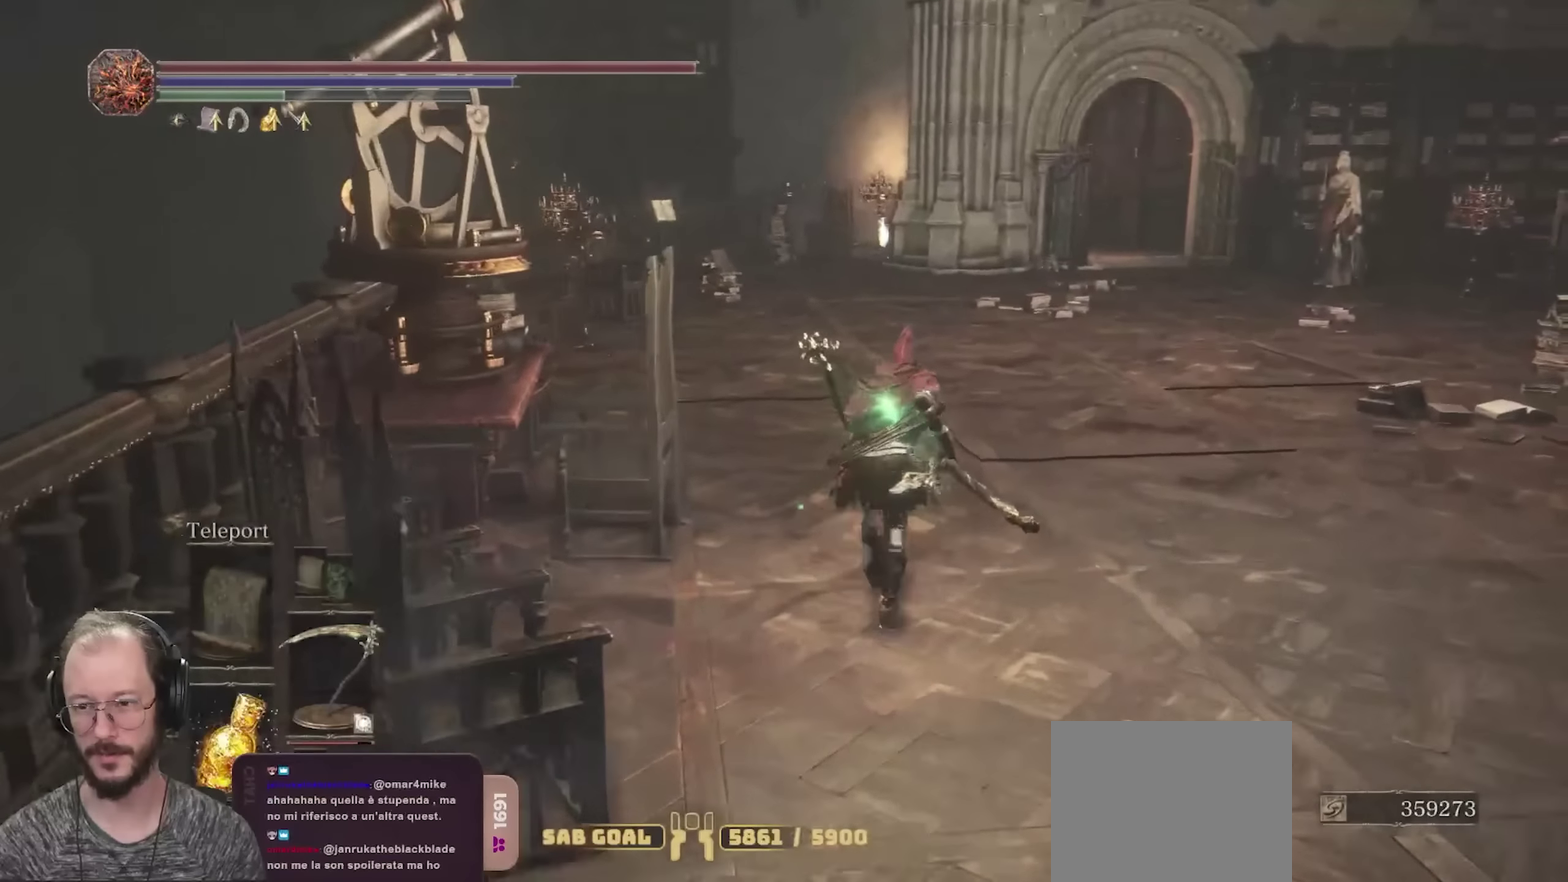
{"dt_ms": 350, "buttons": ["B"], "left_stick": "up", "right_stick": "center", "events": [[117, "right_stick", "center"]]}
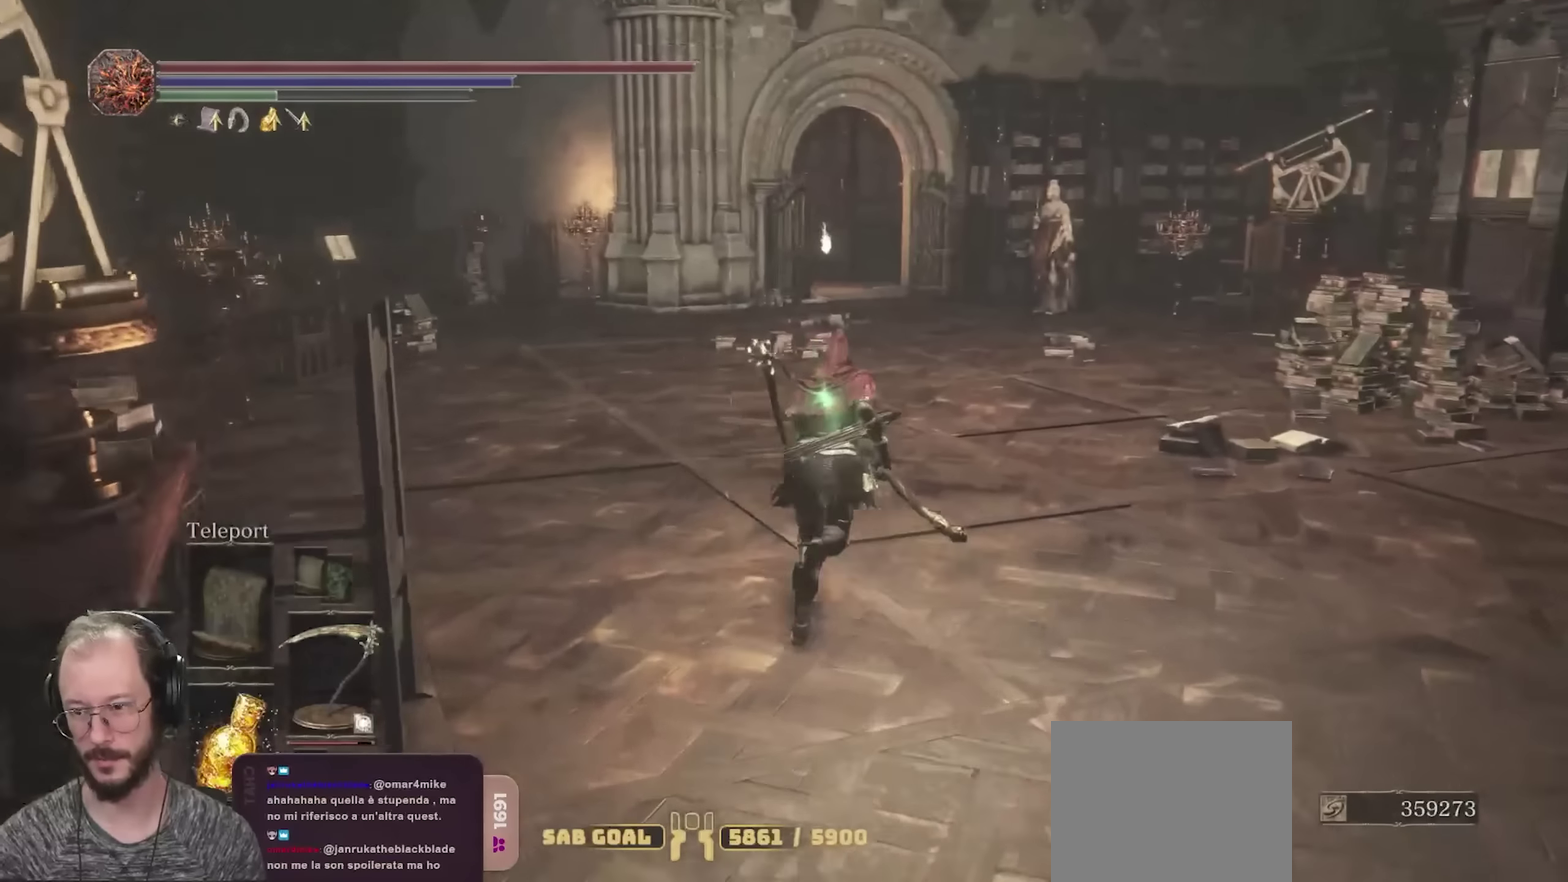
{"dt_ms": 700, "buttons": ["B"], "left_stick": "up", "right_stick": "center", "events": []}
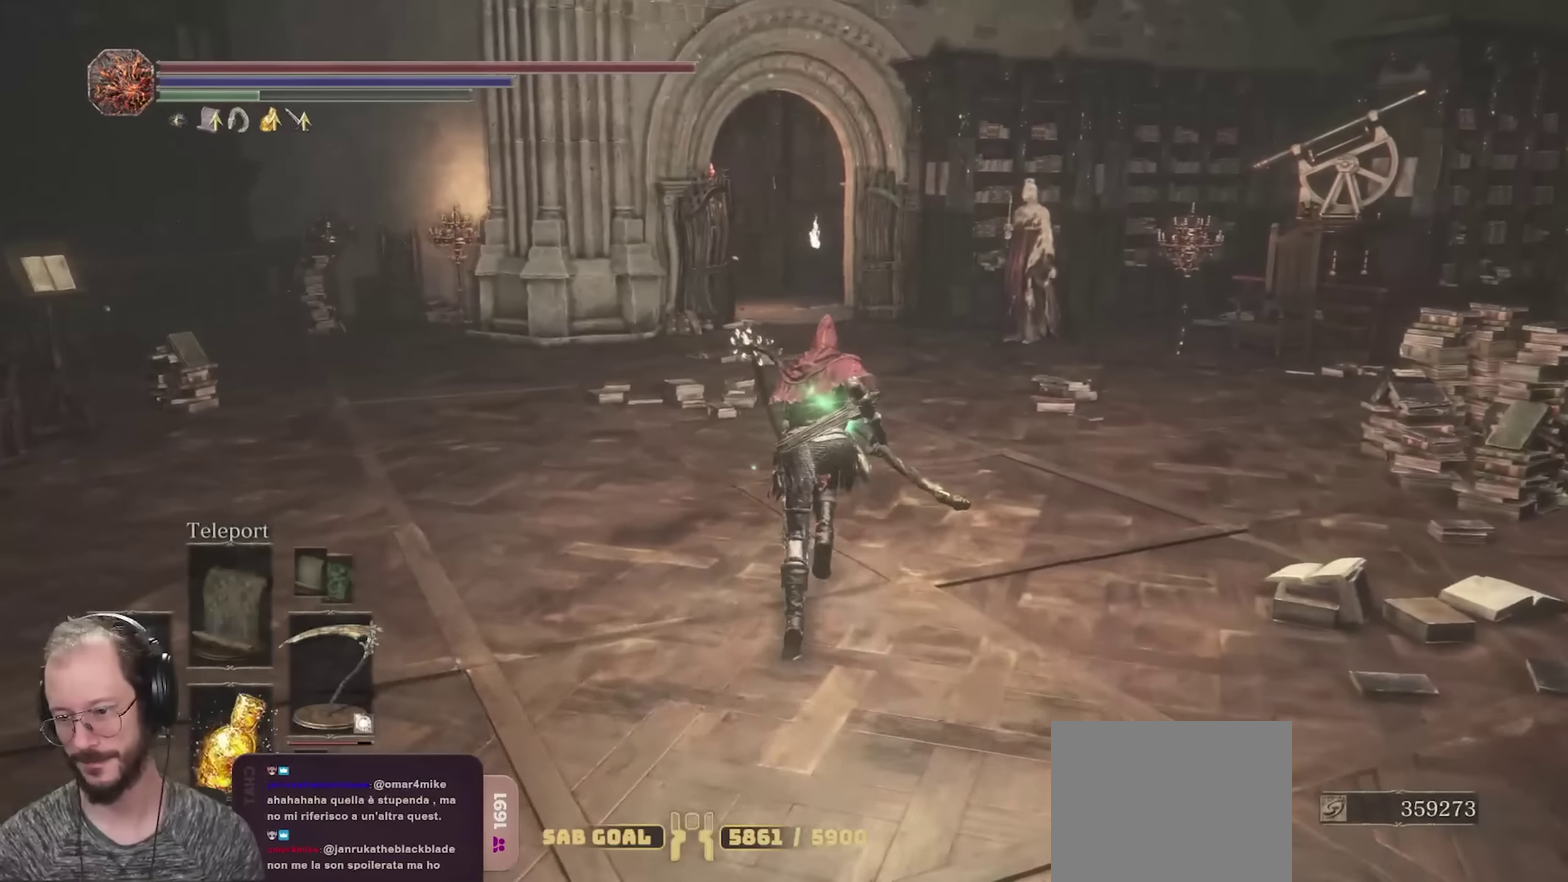
{"dt_ms": 700, "buttons": ["B"], "left_stick": "up", "right_stick": "center", "events": [[117, "right_stick", "right"], [267, "right_stick", "center"]]}
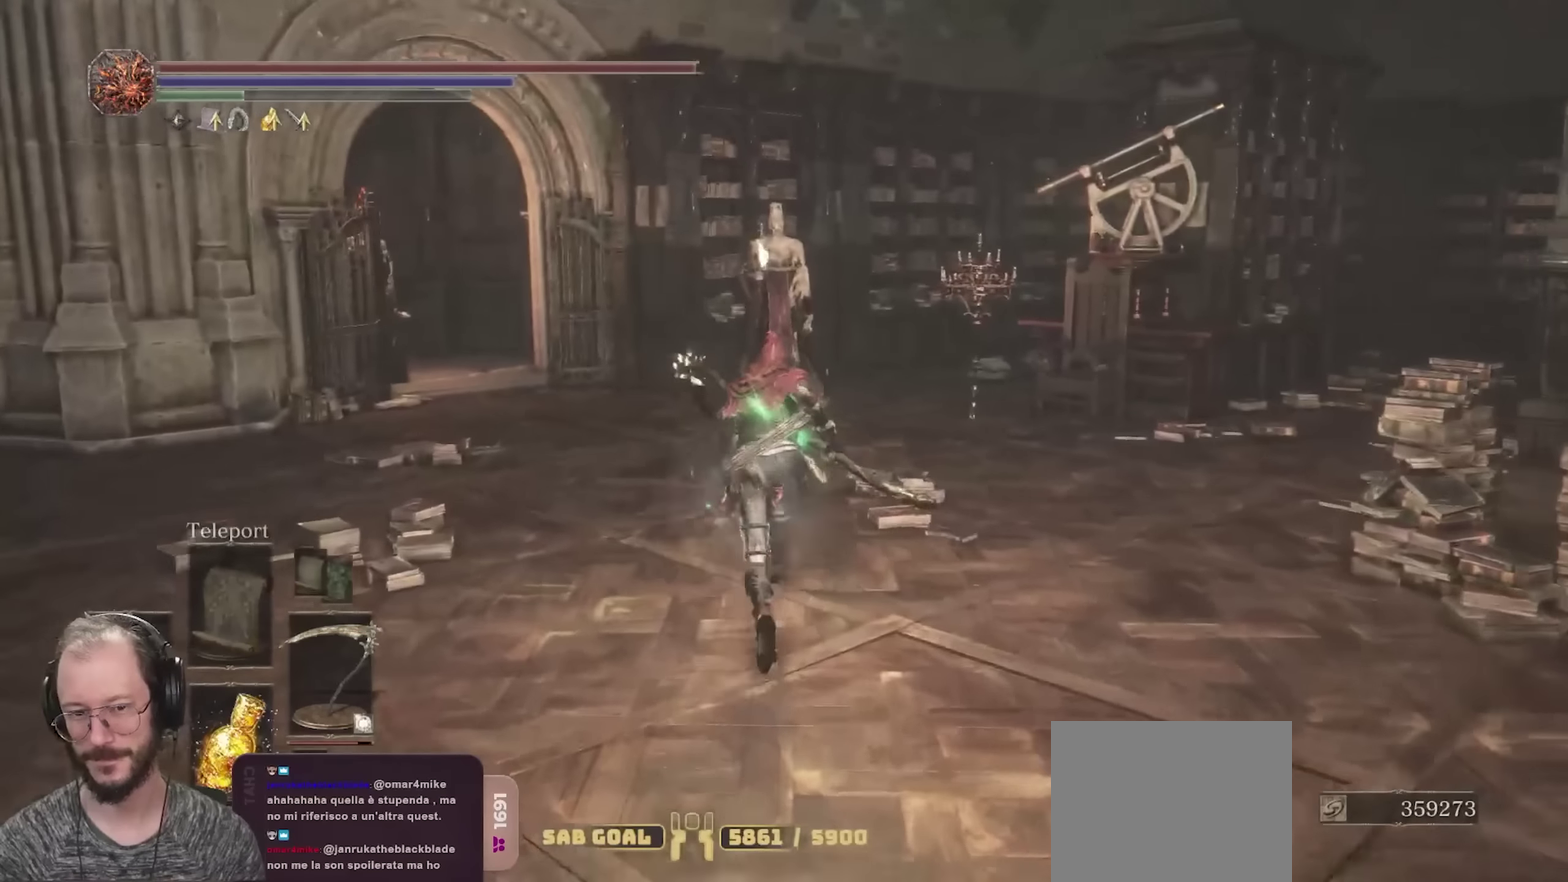
{"dt_ms": 250, "buttons": ["B"], "left_stick": "up", "right_stick": "center", "events": []}
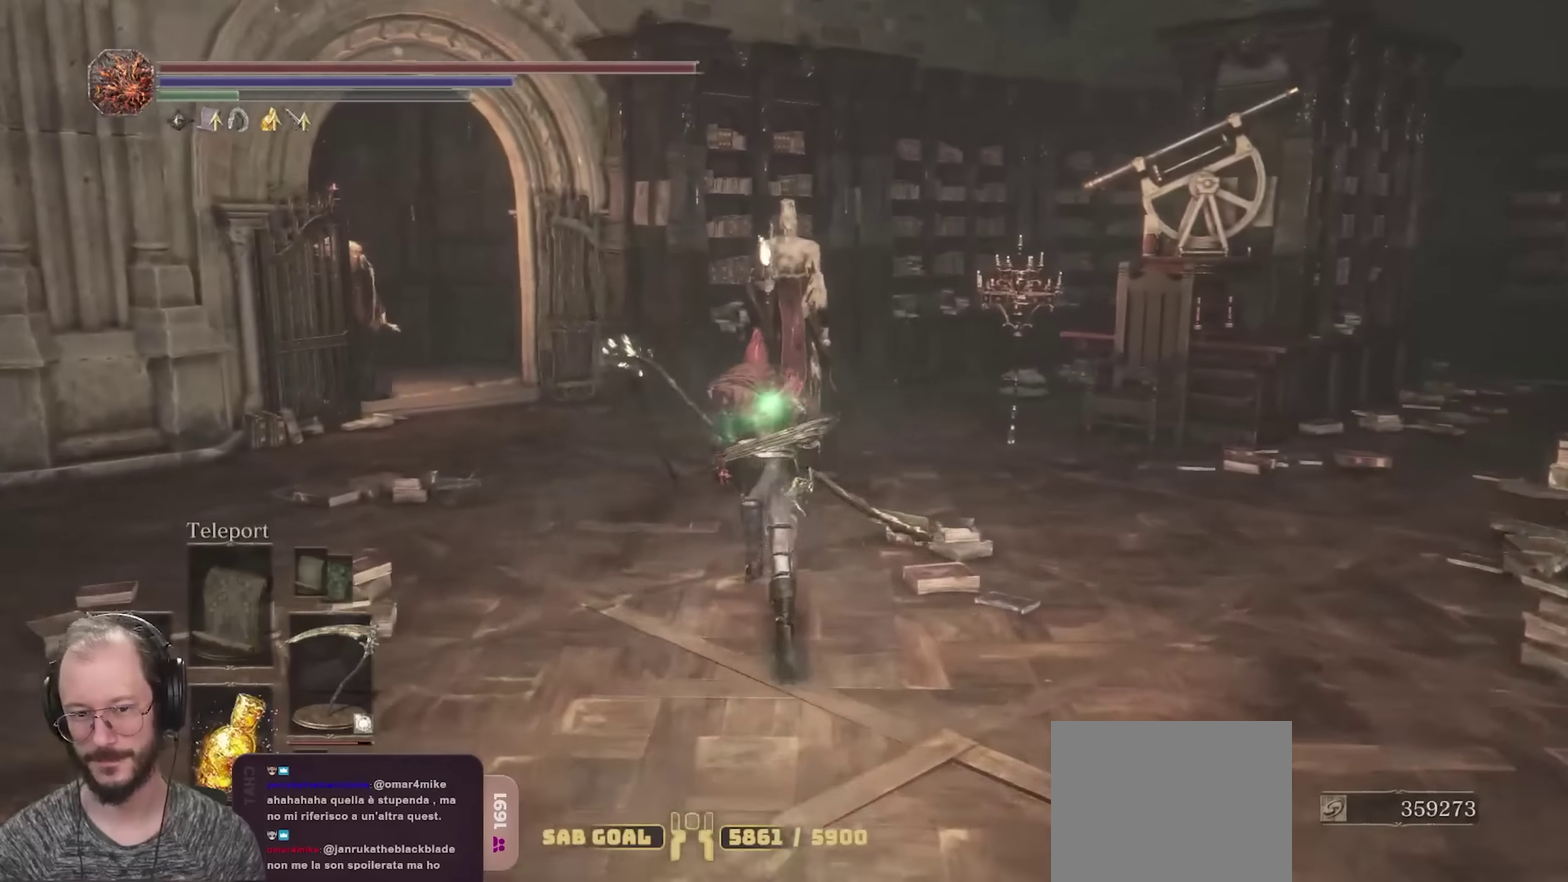
{"dt_ms": 550, "buttons": [], "left_stick": "up", "right_stick": "center", "events": [[33, "R2", "down"], [183, "R2", "up"], [200, "B", "up"]]}
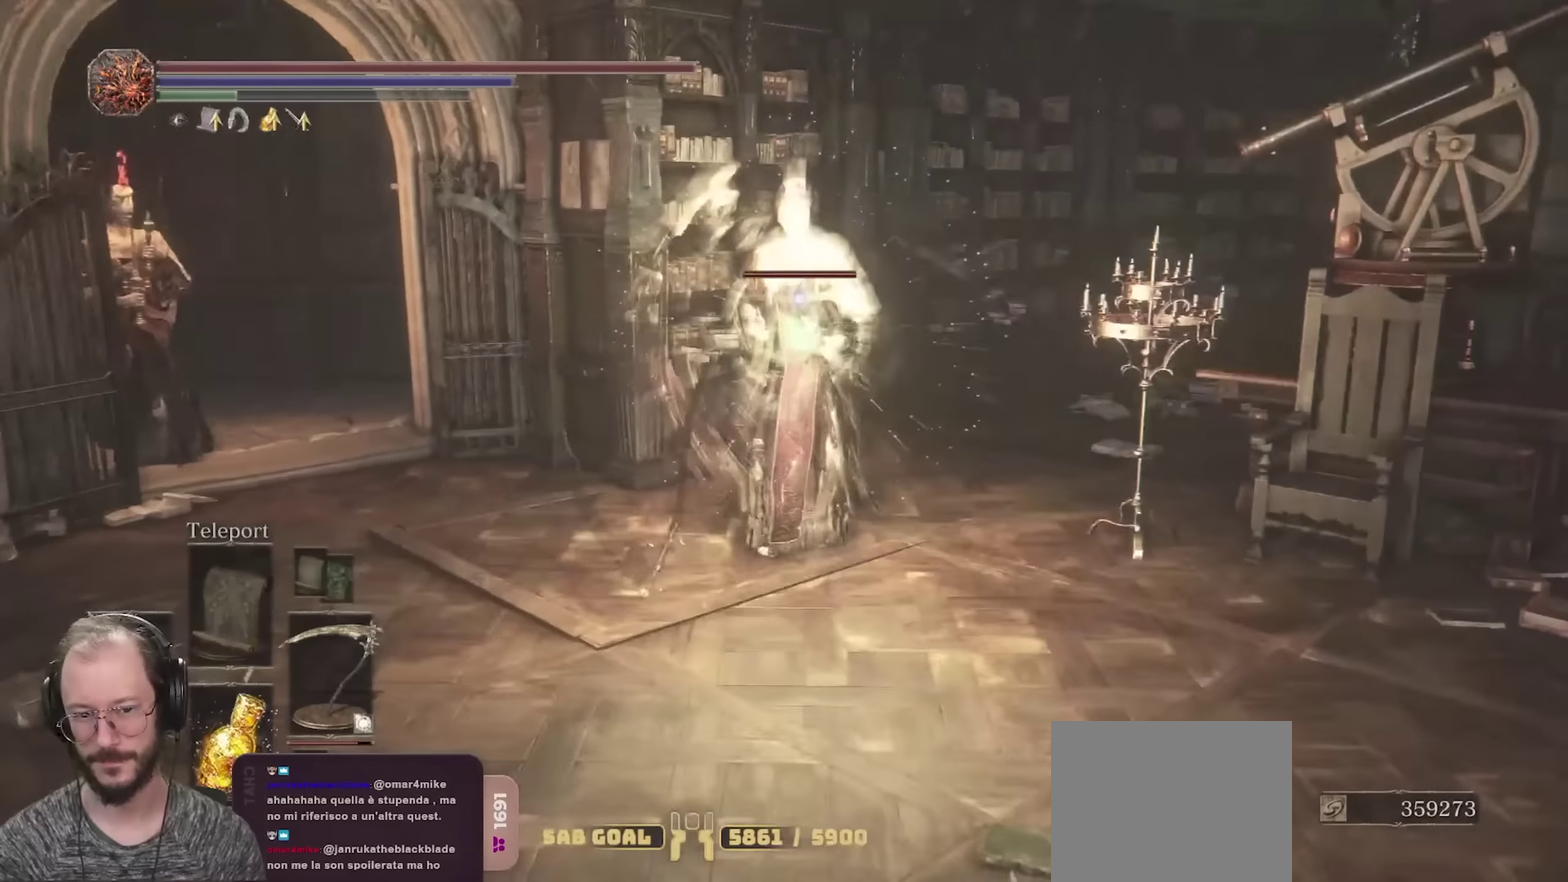
{"dt_ms": 450, "buttons": [], "left_stick": "up", "right_stick": "center", "events": []}
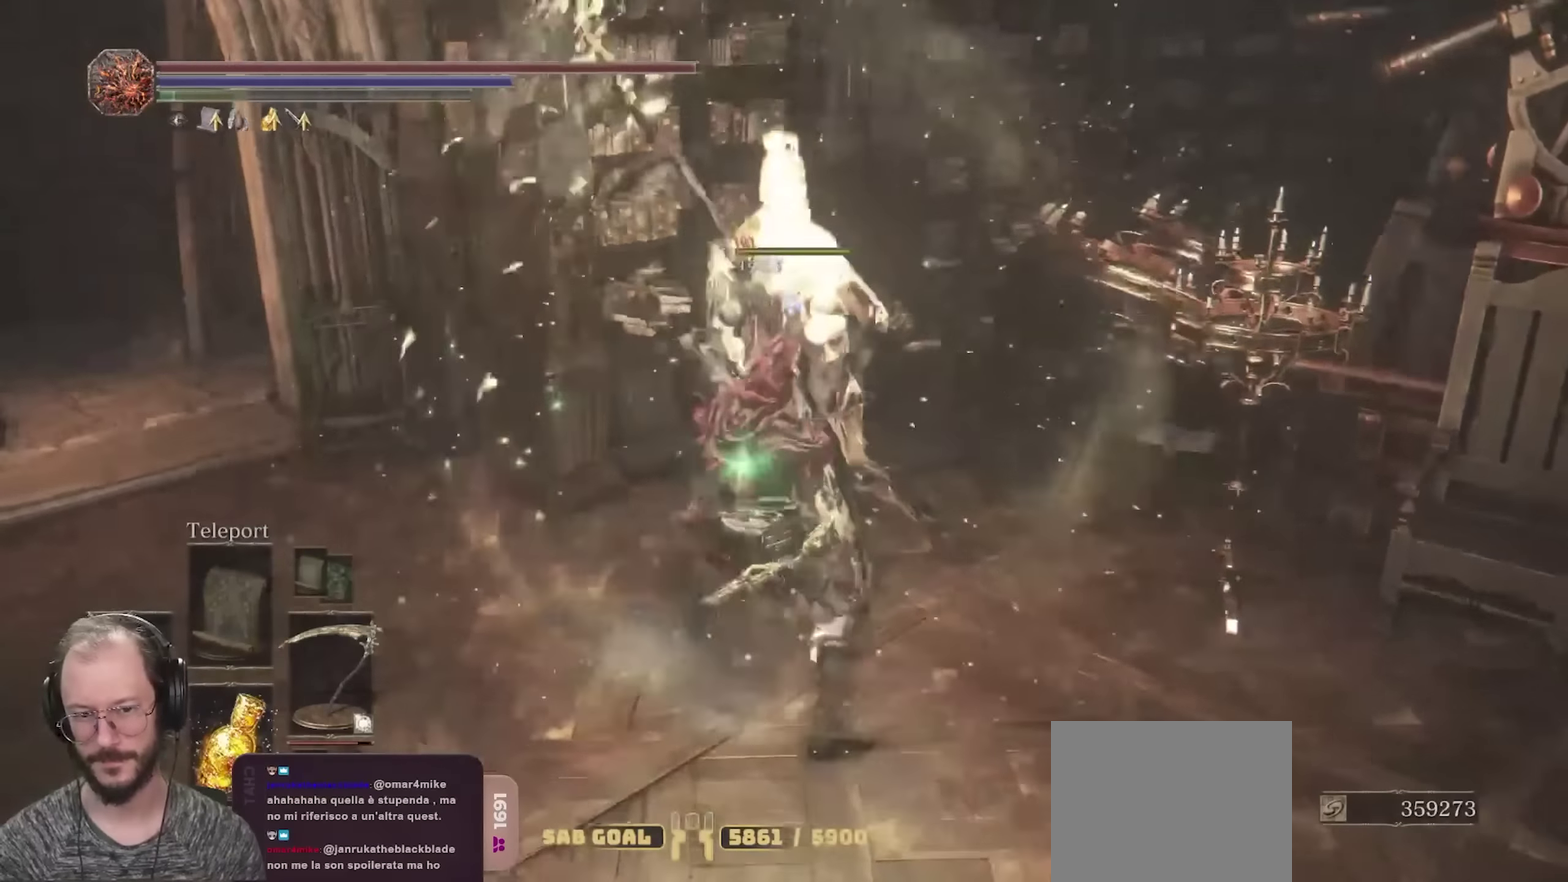
{"dt_ms": 550, "buttons": [], "left_stick": "up-left", "right_stick": "center", "events": [[550, "left_stick", "up-left"]]}
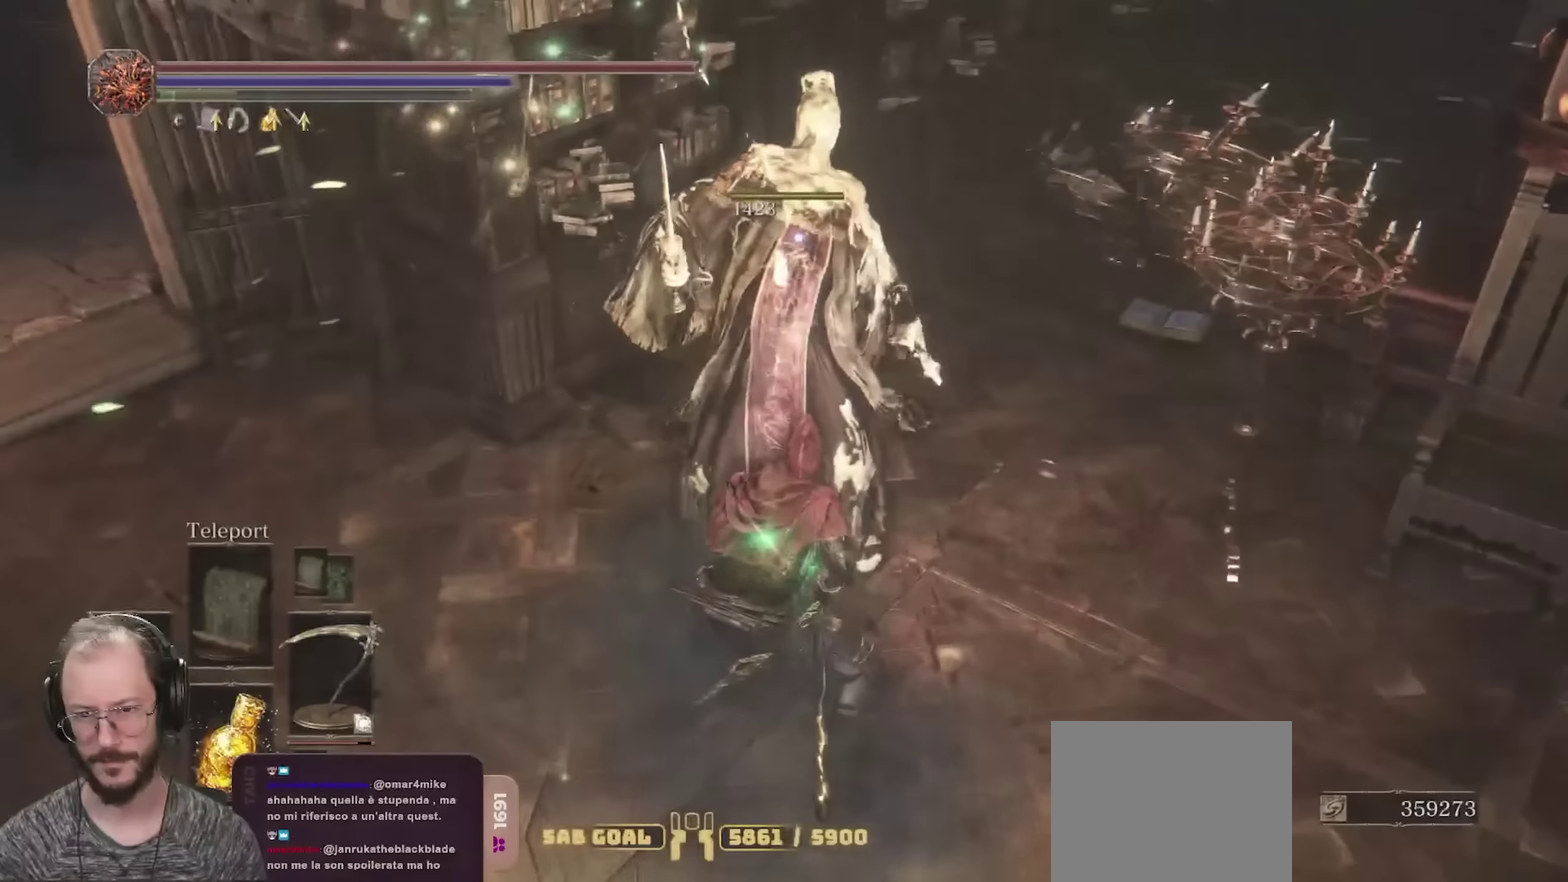
{"dt_ms": 450, "buttons": ["B"], "left_stick": "left", "right_stick": "center", "events": [[33, "right_stick", "left"], [217, "right_stick", "up-left"], [350, "right_stick", "center"], [433, "B", "down"], [433, "left_stick", "left"]]}
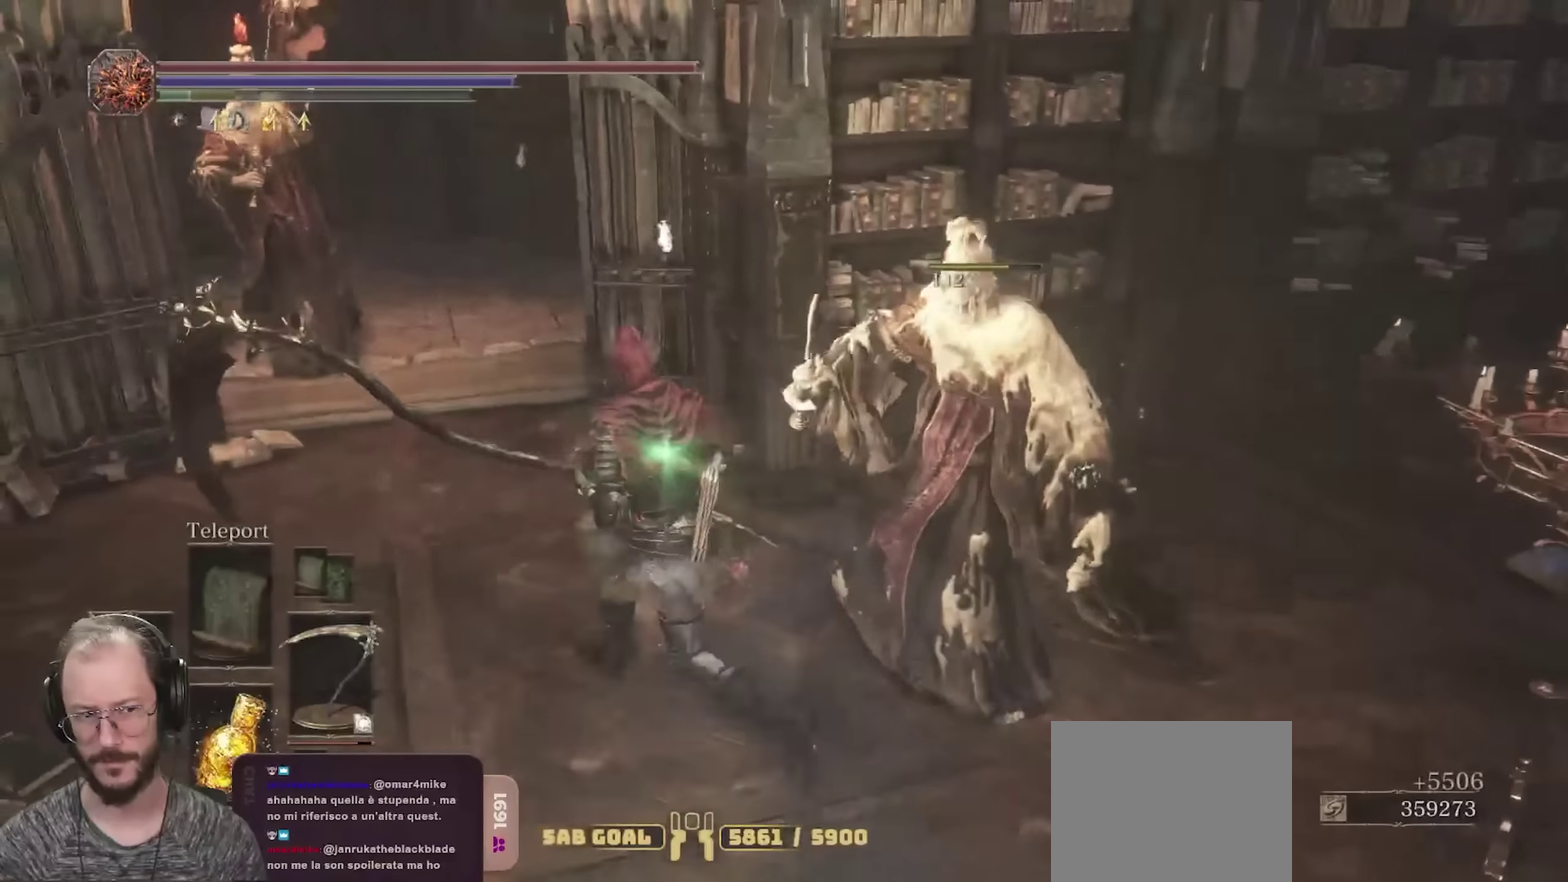
{"dt_ms": 350, "buttons": ["B"], "left_stick": "left", "right_stick": "center", "events": []}
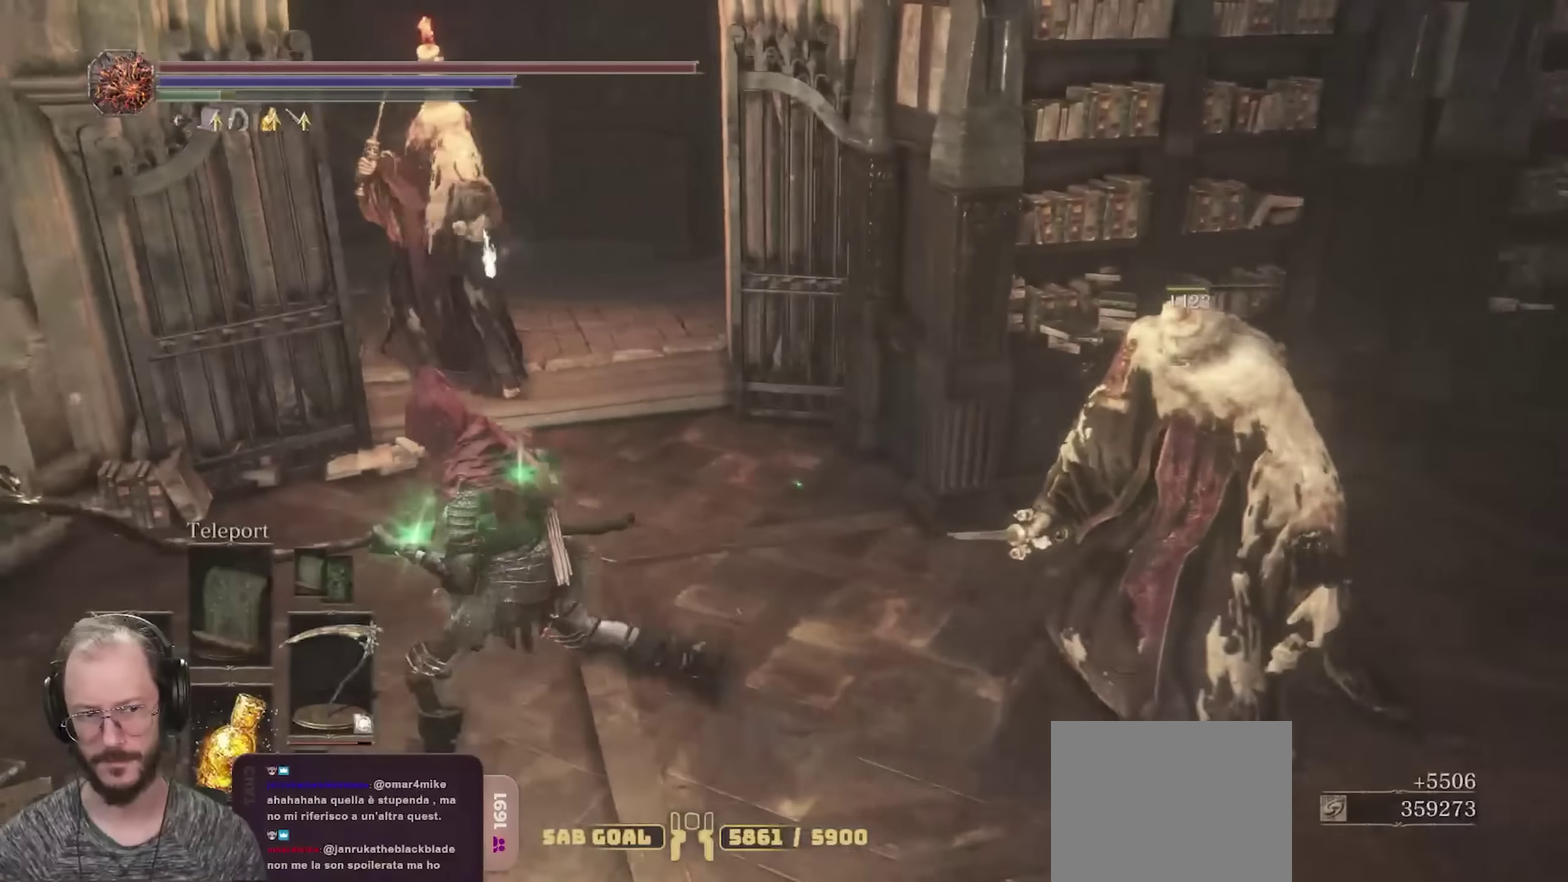
{"dt_ms": 900, "buttons": ["B"], "left_stick": "down-right", "right_stick": "center", "events": [[383, "left_stick", "down"], [583, "left_stick", "down-right"]]}
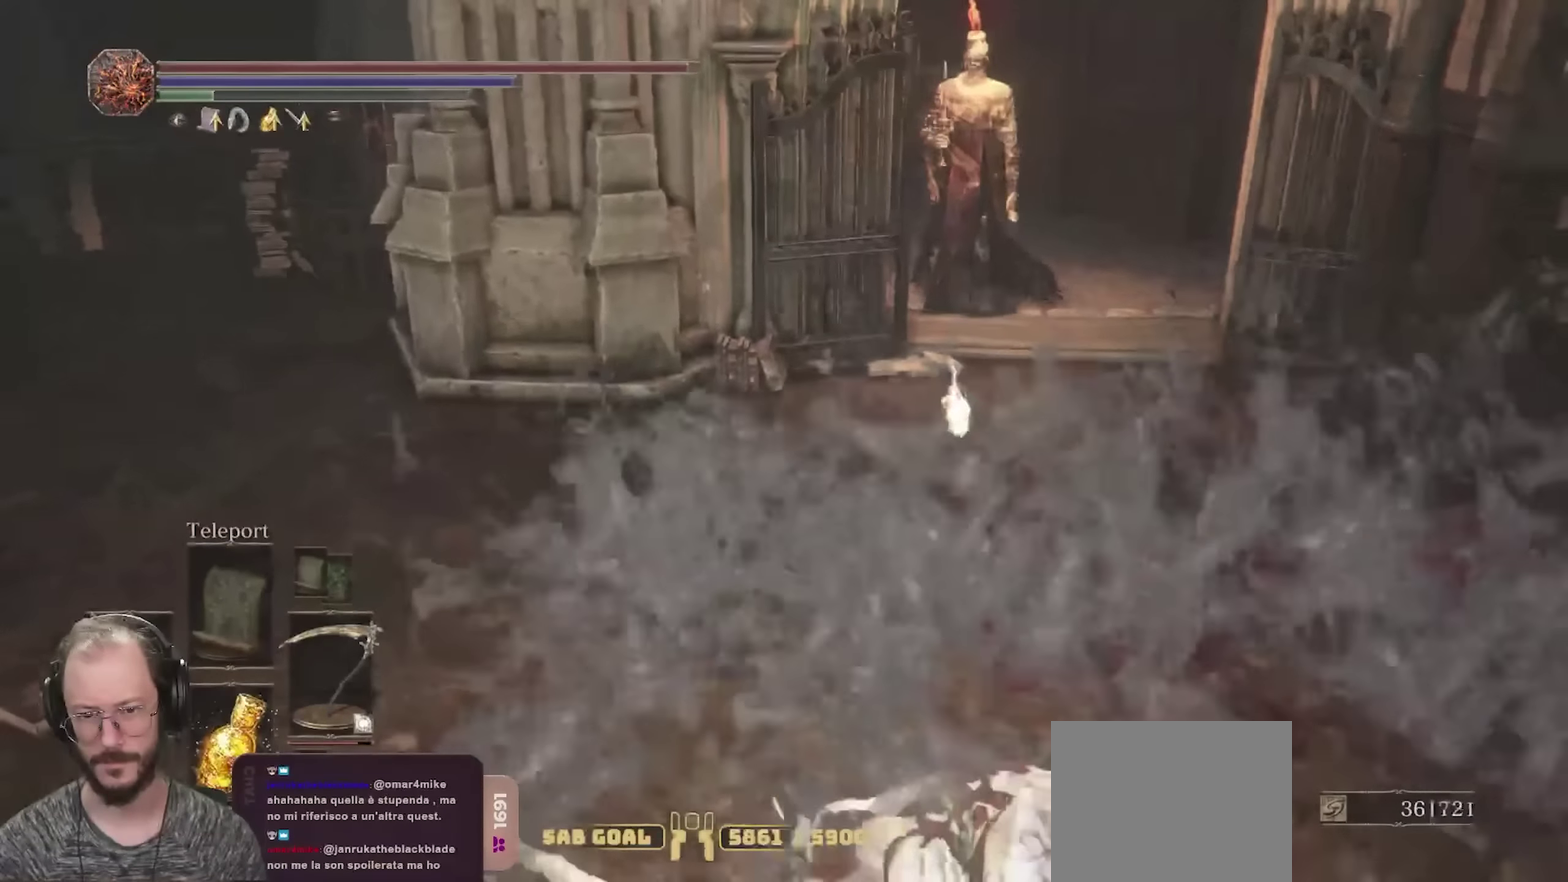
{"dt_ms": 250, "buttons": ["B"], "left_stick": "up", "right_stick": "center", "events": [[67, "left_stick", "up-right"], [133, "left_stick", "up"]]}
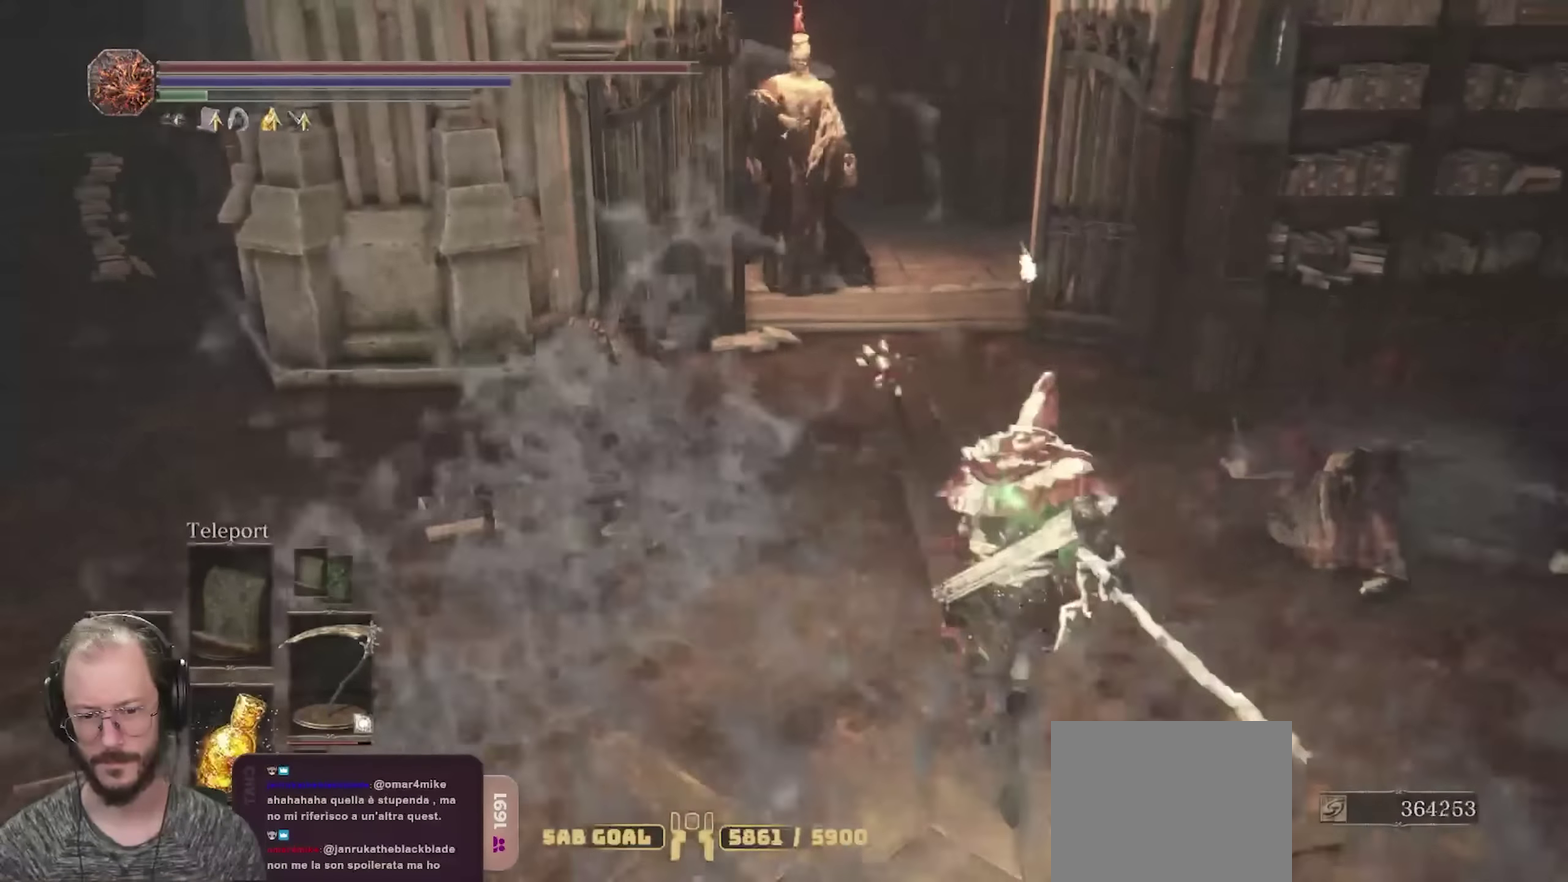
{"dt_ms": 450, "buttons": ["R3"], "left_stick": "up", "right_stick": "center"}
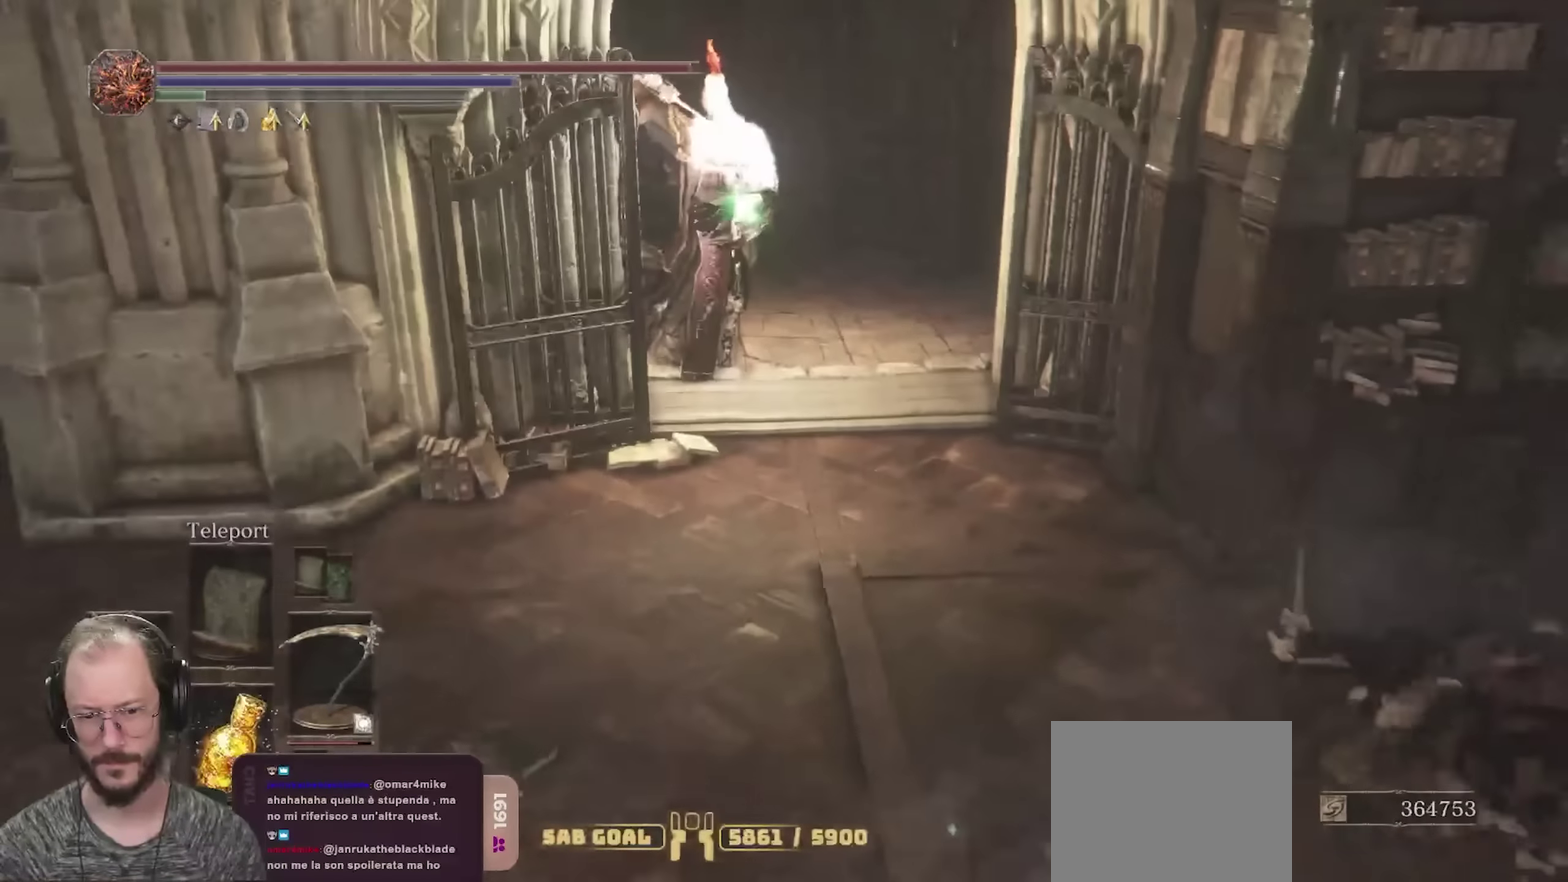
{"dt_ms": 800, "buttons": ["R3"], "left_stick": "up", "right_stick": "center", "events": []}
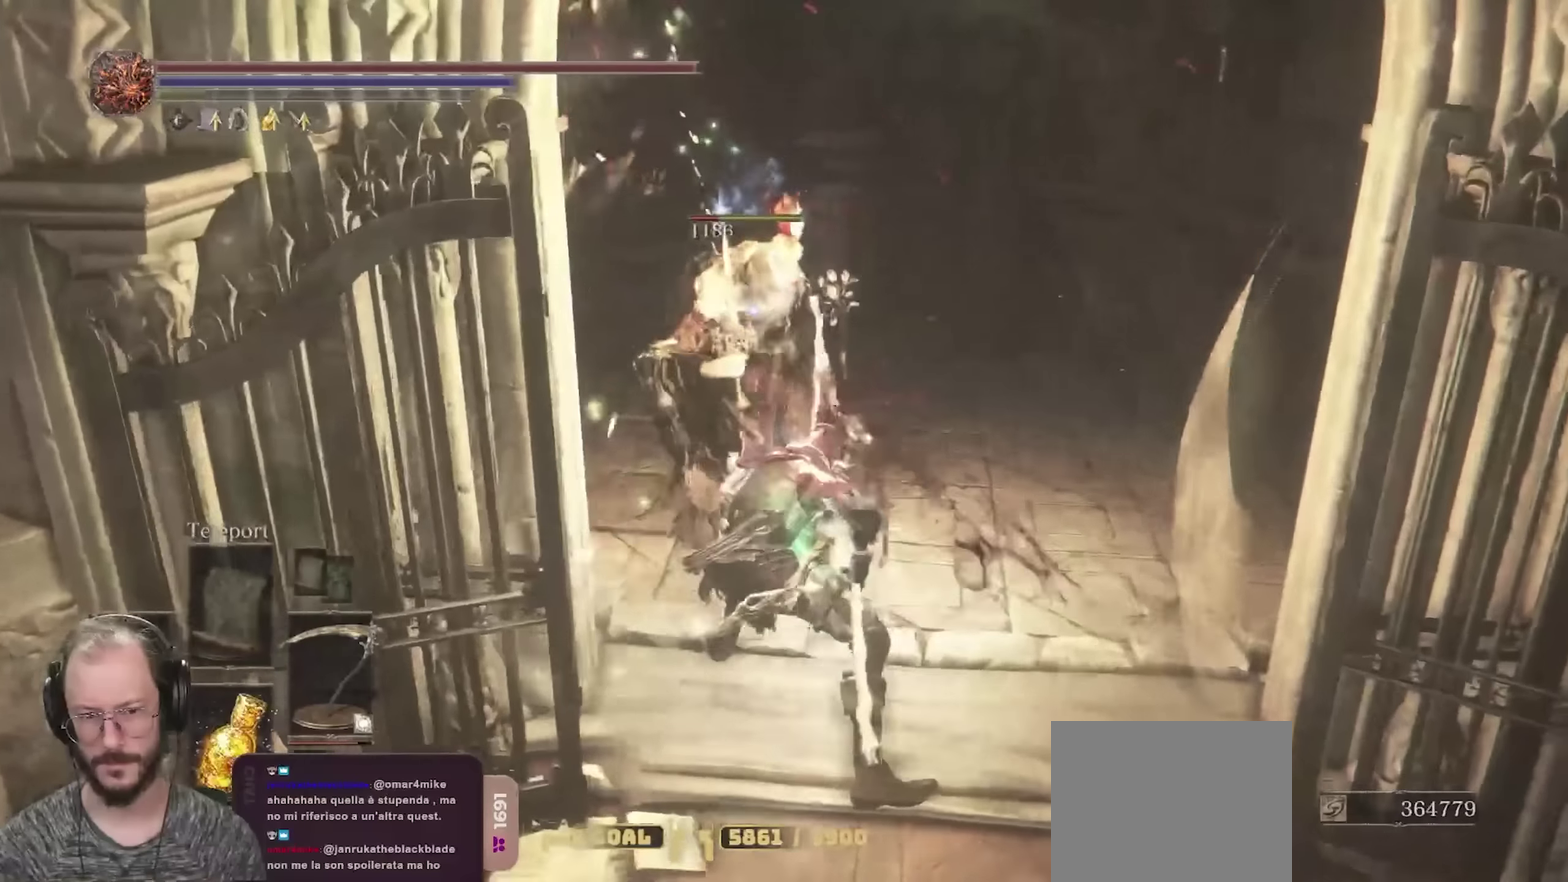
{"dt_ms": 250, "buttons": [], "left_stick": "up", "right_stick": "up-left"}
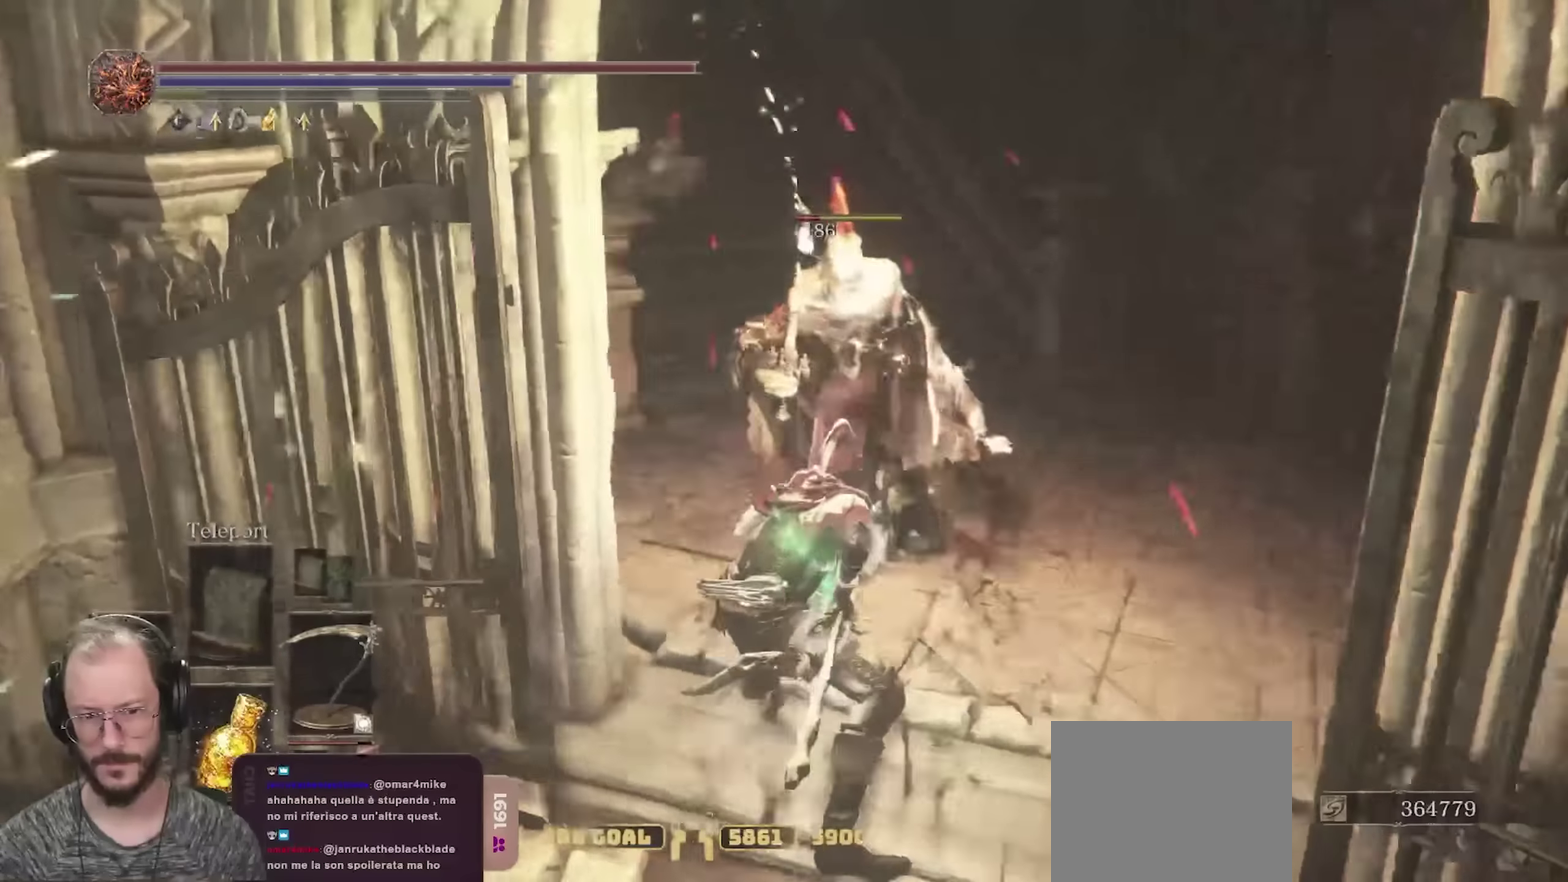
{"dt_ms": 450, "buttons": [], "left_stick": "up-right", "right_stick": "center"}
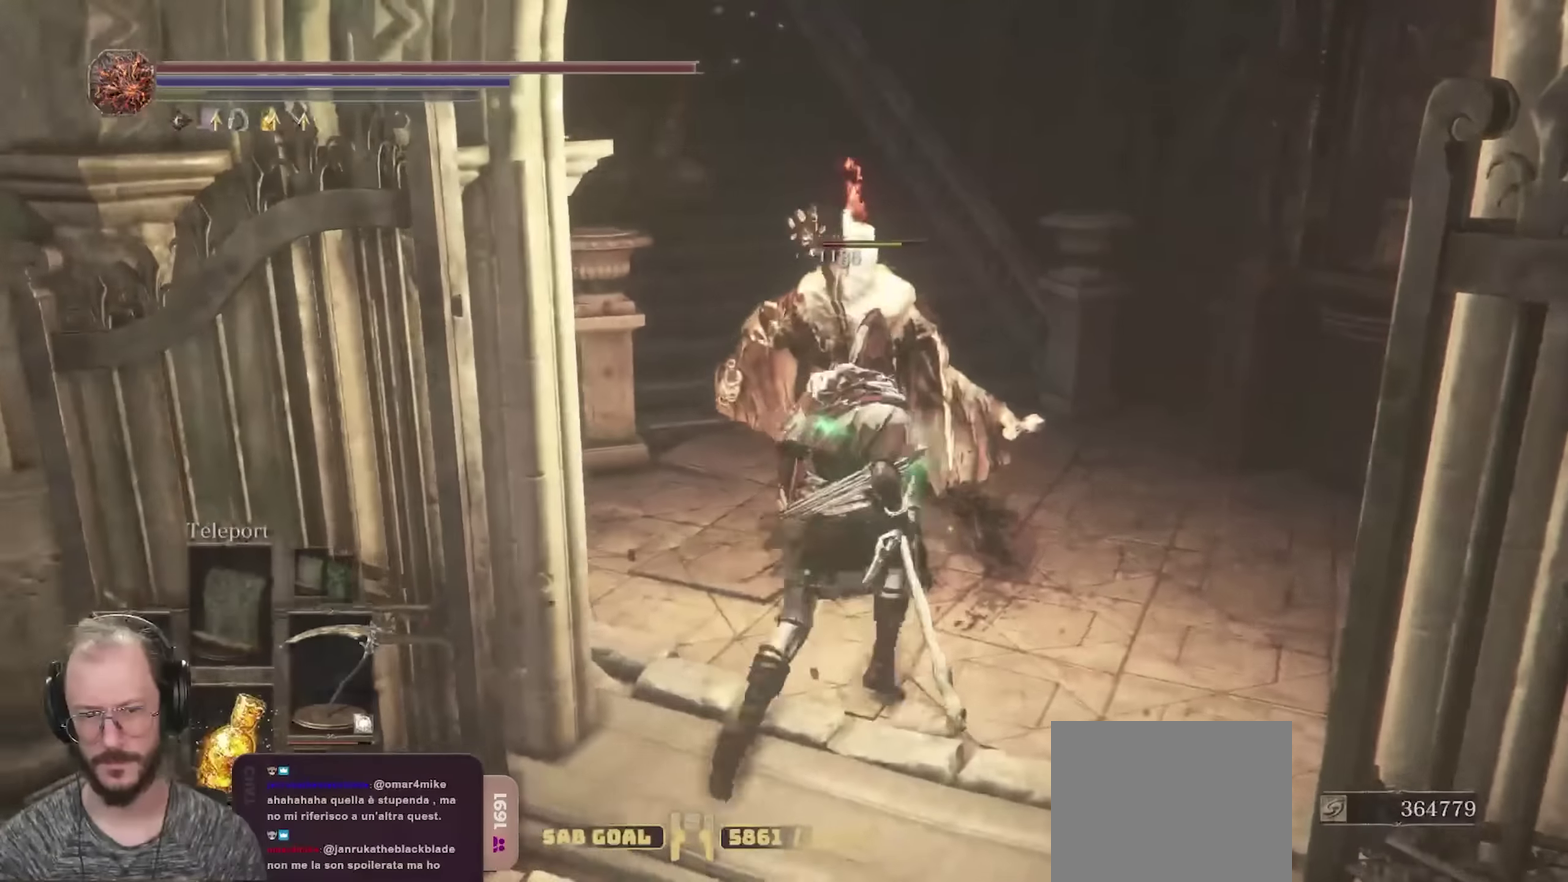
{"dt_ms": 700, "buttons": [], "left_stick": "up", "right_stick": "center", "events": [[117, "left_stick", "up"], [150, "R1", "down"], [250, "R1", "up"], [300, "R1", "down"], [333, "right_stick", "left"], [433, "R1", "up"], [500, "right_stick", "center"]]}
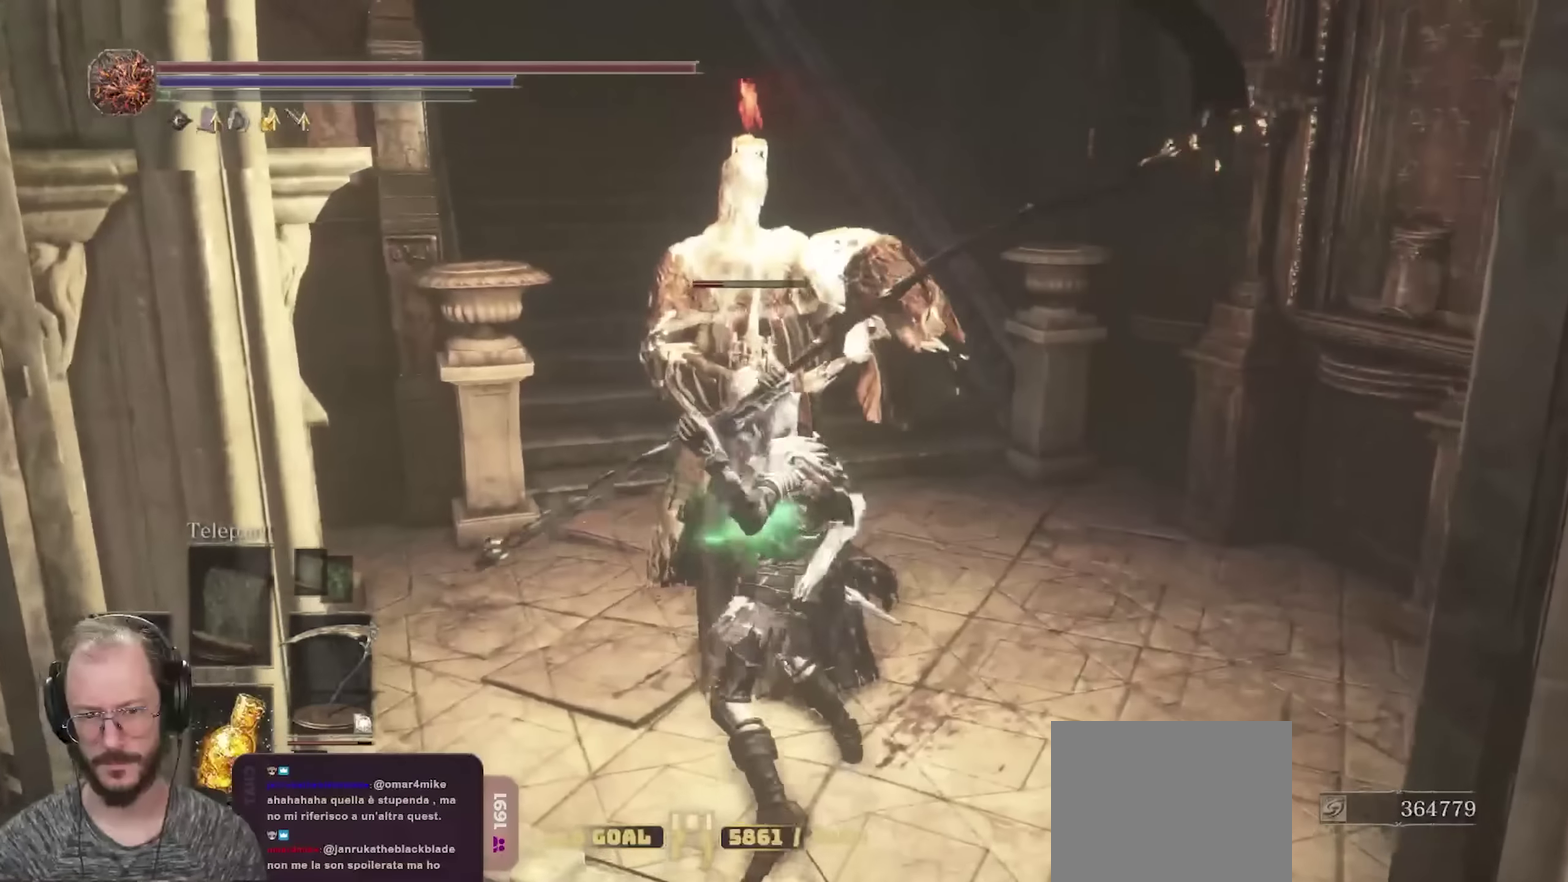
{"dt_ms": 350, "buttons": [], "left_stick": "up-left", "right_stick": "left", "events": [[283, "right_stick", "left"], [350, "left_stick", "up-left"]]}
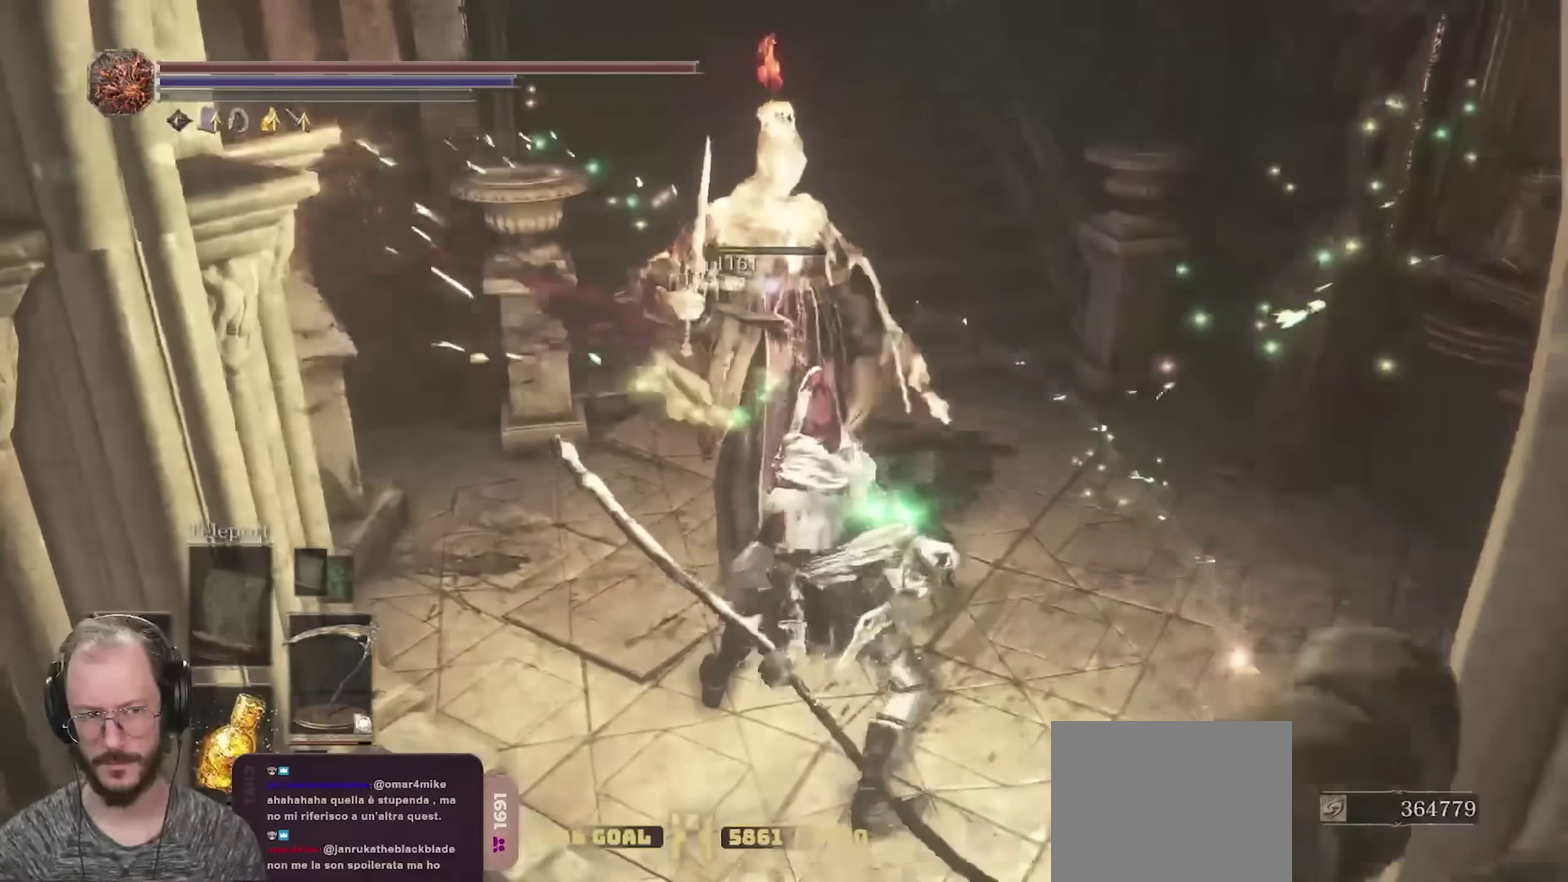
{"dt_ms": 350, "buttons": [], "left_stick": "down-left", "right_stick": "left", "events": [[67, "left_stick", "left"], [200, "left_stick", "down-left"]]}